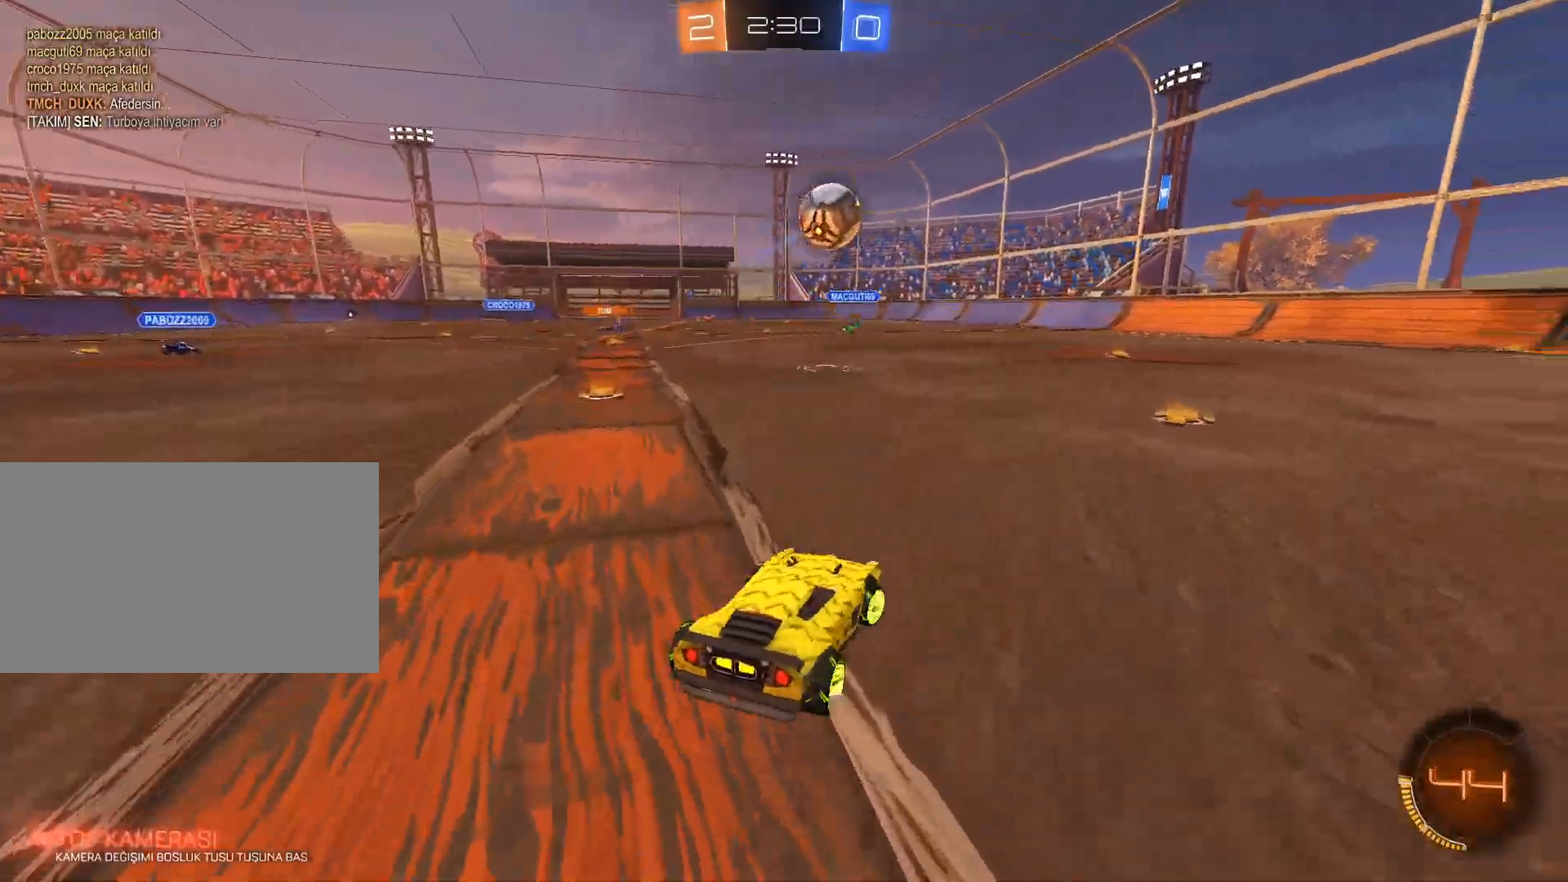
Gameplay with keyboard and mouse; each line is a JSON object with the keys and mouse buttons held at the frame after it. "events" lists presses ("down") and releases ("up") of "1", "2", "3", "4", "5", "a", "alt", "c", "caps_lock", "ctrl", "d", "e", "f", "g", "q", "r", "s", "shift", "space", "t", "tab", "v", "w", "x", "z", "mouse_left", "mouse_wheel" and "mouse_right" between this image and that frame as [ms after this image, input, new state], when the widget could be followed in between. "mouse_left", "mouse_wheel", "mouse_right" = the "left", "wheel", "right" buttons of the "mouse" list. No other keys are recorded. "wheel" means that the mouse wheel is clicked or scrolled. "mouse_move" is the direction in which the mouse moves at that frame (one of eight, or "still"), when it could be read.
{"keys": ["d"], "mouse": [], "mouse_move": "still", "events": [[484, "w", "up"]]}
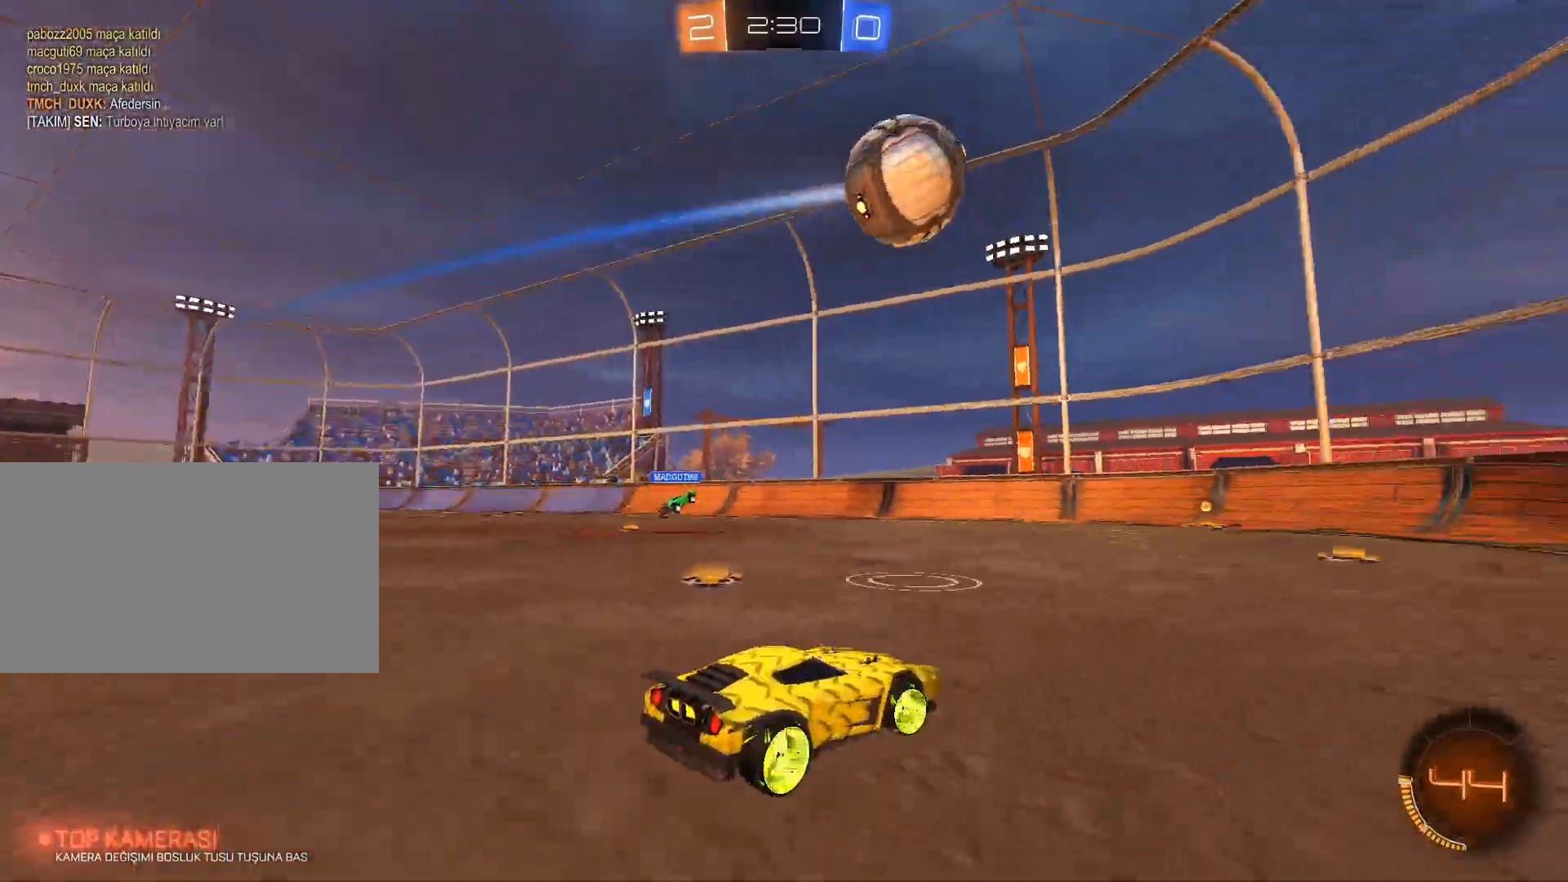
{"keys": ["a", "w"], "mouse": ["left"], "mouse_move": "still", "events": [[183, "d", "up"], [183, "w", "down"], [233, "a", "down"], [500, "mouse_left", "down"]]}
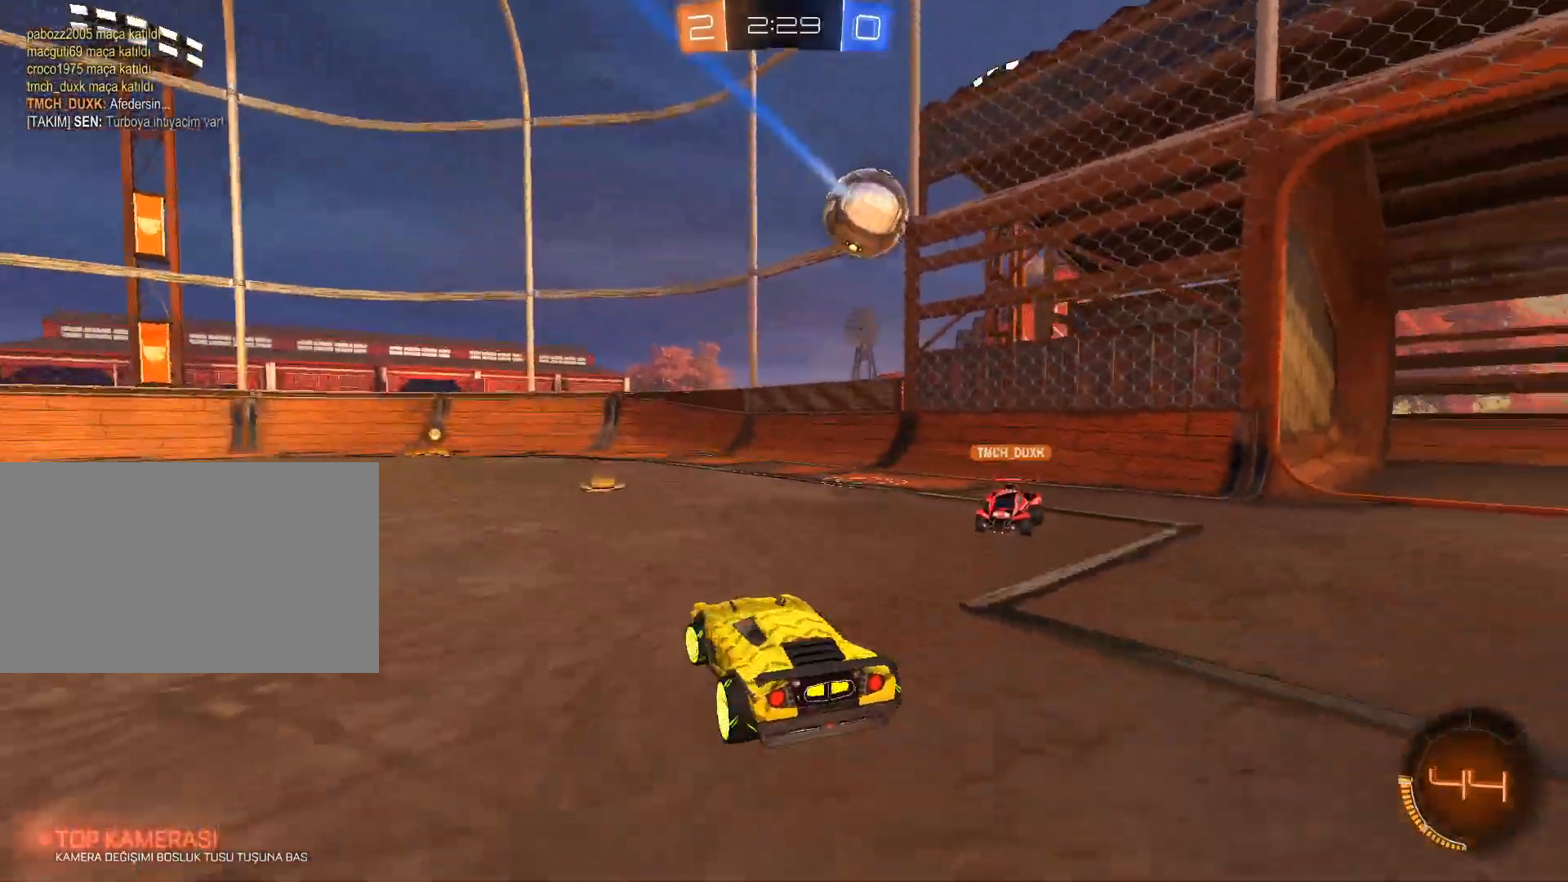
{"keys": [], "mouse": ["left", "right"], "mouse_move": "still", "events": [[100, "a", "up"], [284, "d", "down"], [334, "mouse_left", "up"], [384, "mouse_left", "down"], [434, "w", "up"], [467, "d", "up"], [467, "mouse_right", "down"]]}
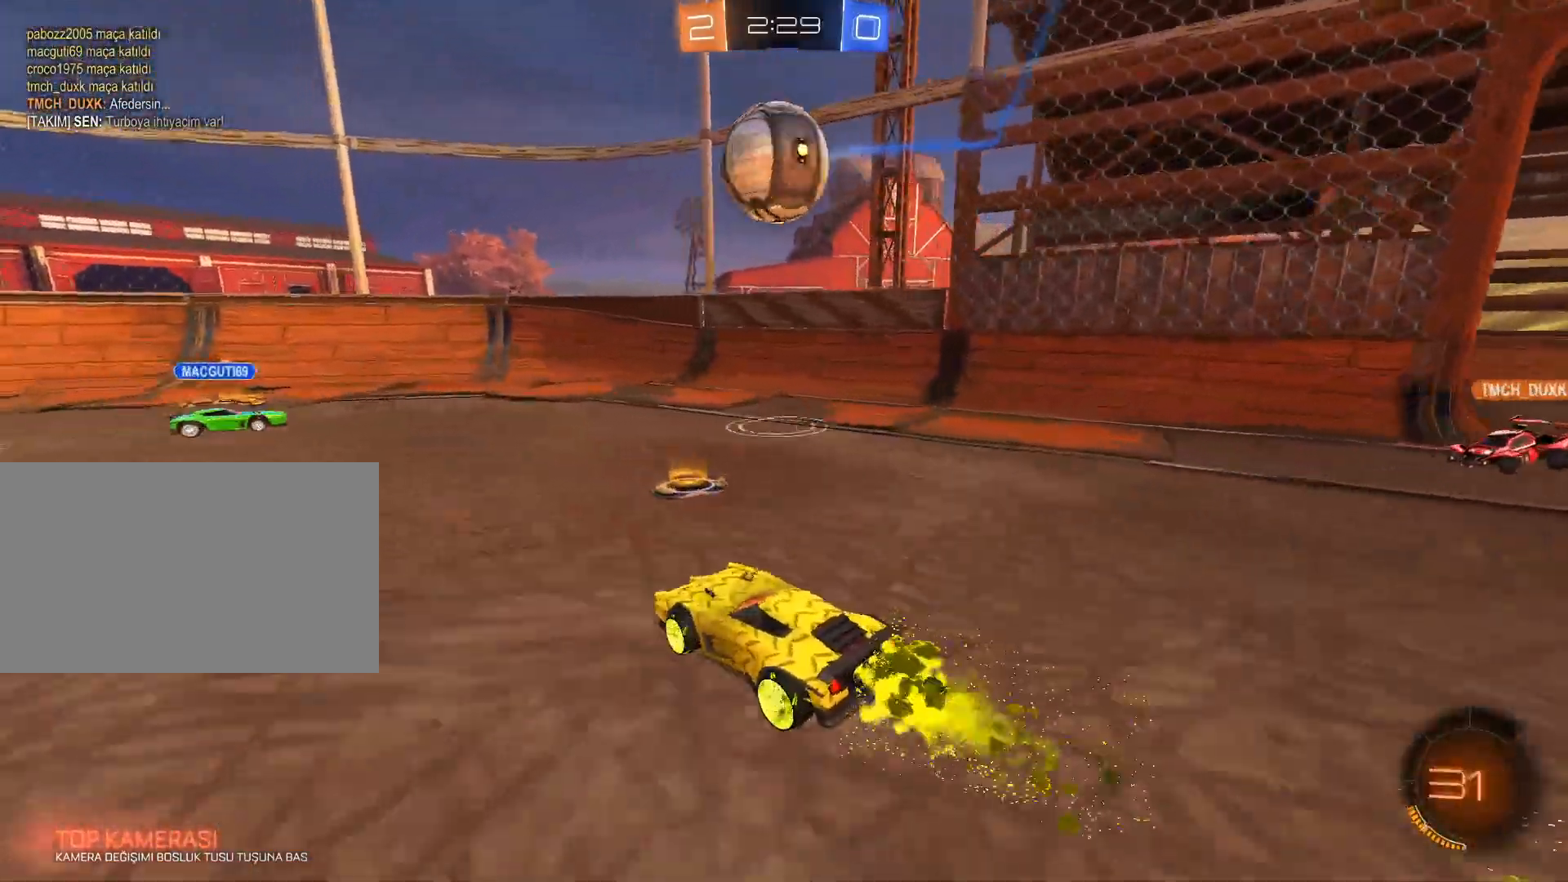
{"keys": ["q", "s"], "mouse": [], "mouse_move": "still", "events": [[33, "s", "down"], [84, "s", "up"], [184, "mouse_right", "up"], [234, "mouse_right", "down"], [417, "mouse_right", "up"], [417, "q", "down"], [467, "mouse_left", "up"], [467, "s", "down"]]}
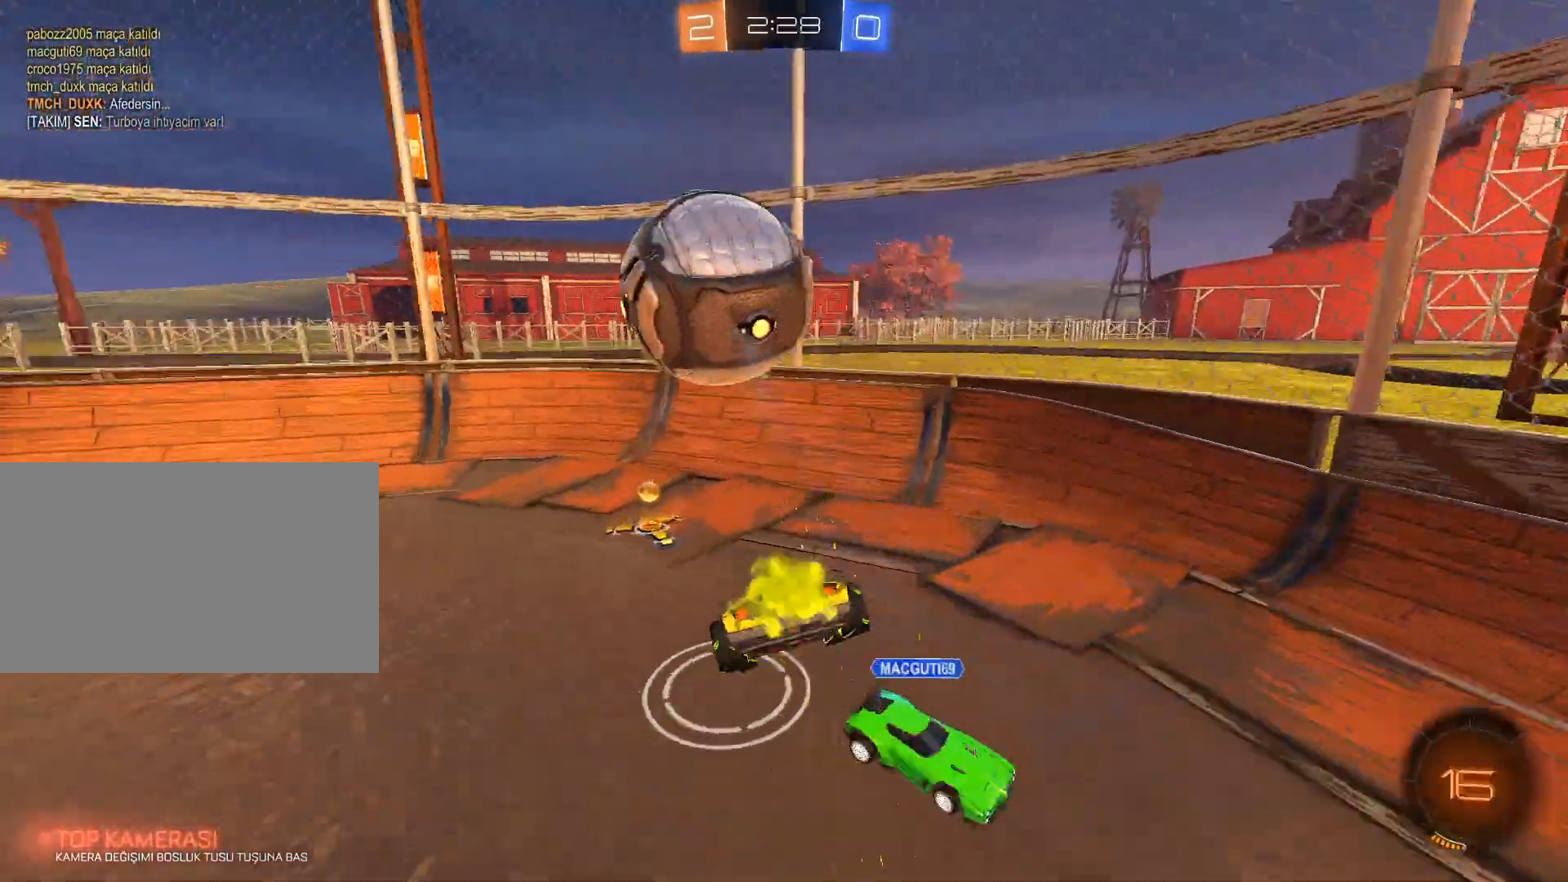
{"keys": [], "mouse": [], "mouse_move": "still", "events": [[150, "q", "up"], [333, "s", "up"]]}
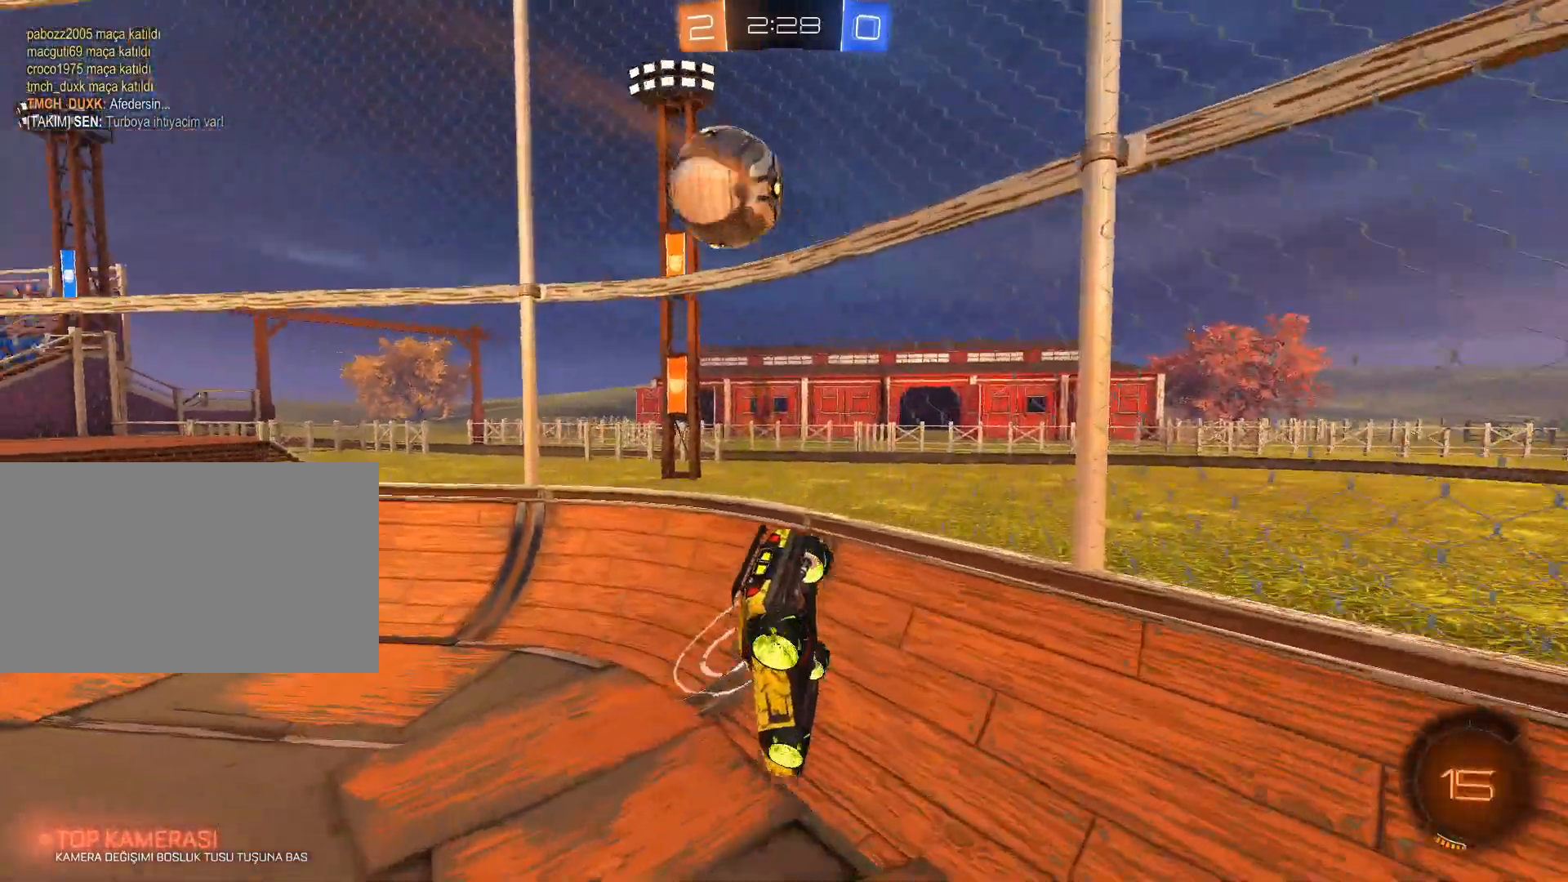
{"keys": ["w"], "mouse": ["left"], "mouse_move": "still", "events": [[17, "a", "down"], [67, "w", "down"], [401, "mouse_left", "down"], [484, "a", "up"]]}
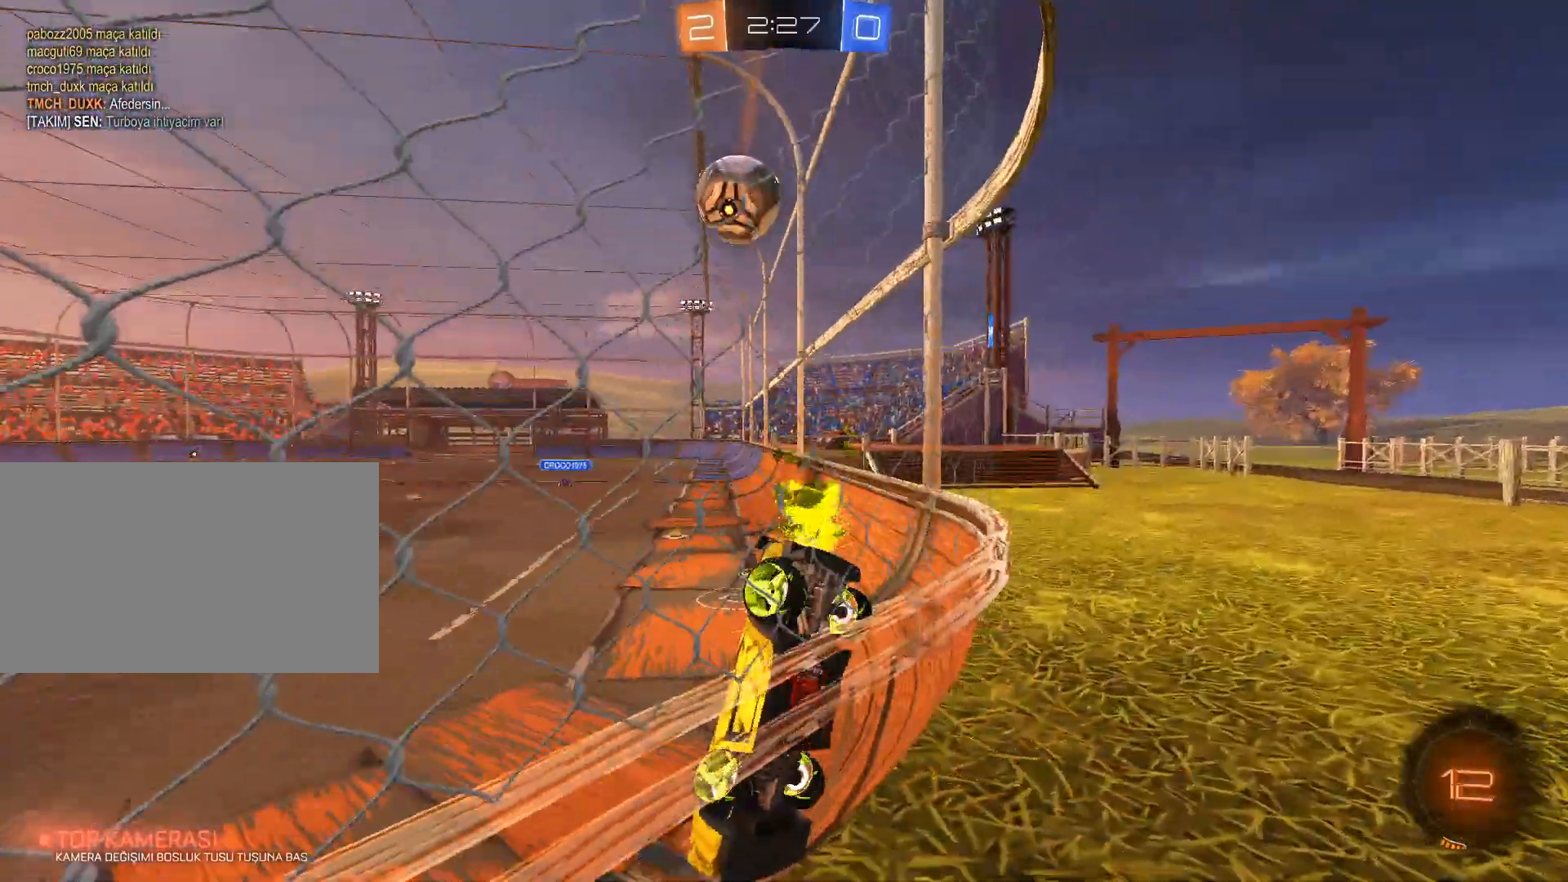
{"keys": ["w"], "mouse": ["left"], "mouse_move": "still", "events": [[317, "d", "down"], [417, "d", "up"]]}
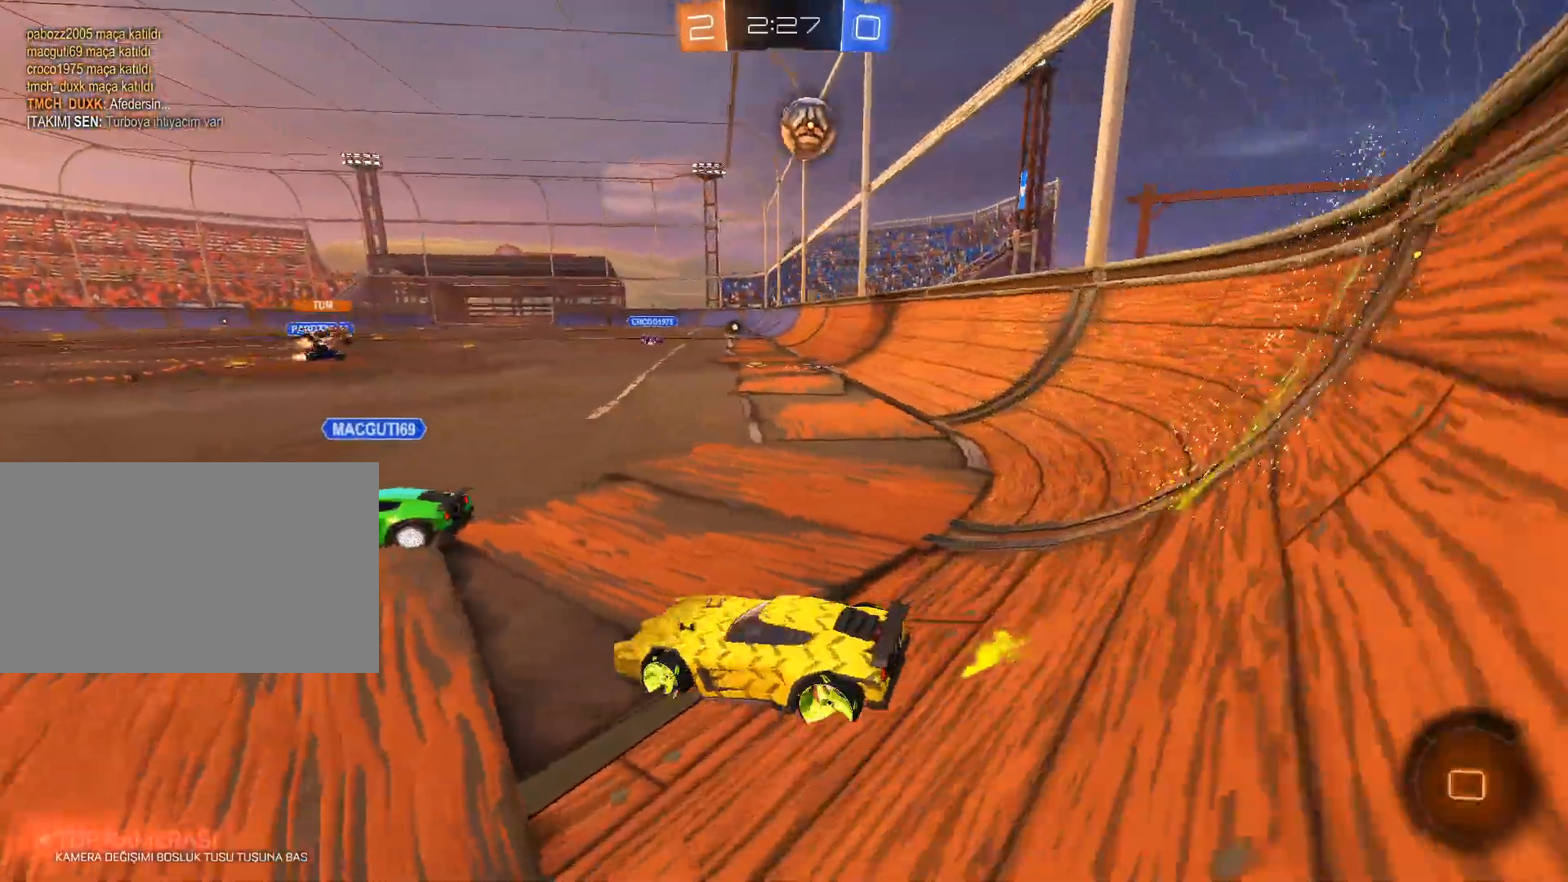
{"keys": ["w"], "mouse": [], "mouse_move": "still", "events": [[50, "a", "down"], [50, "mouse_left", "up"], [384, "a", "up"]]}
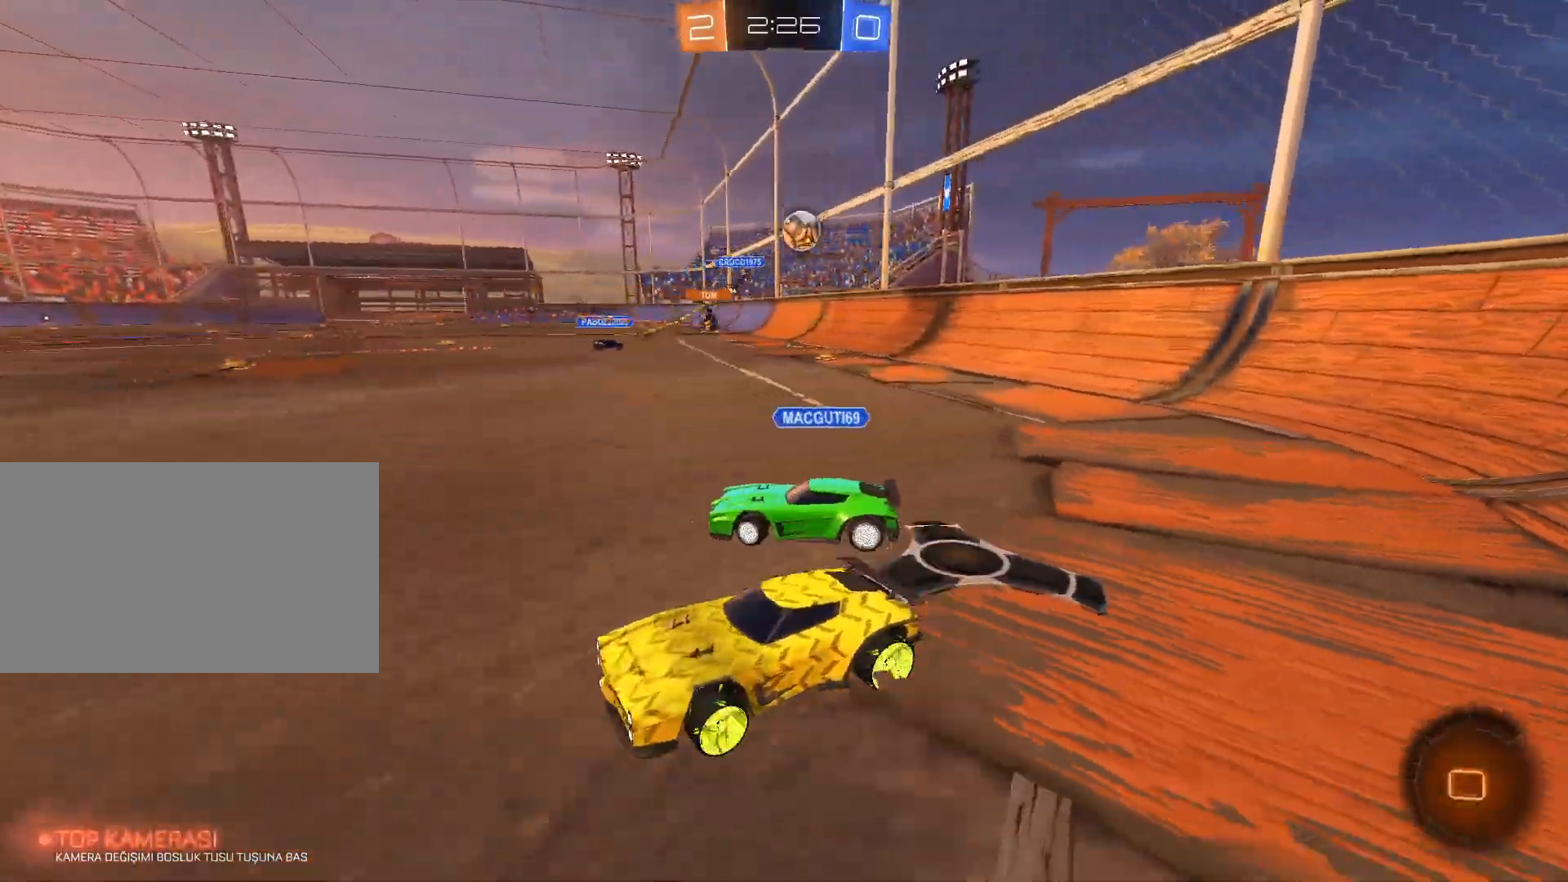
{"keys": ["w"], "mouse": [], "mouse_move": "still", "events": []}
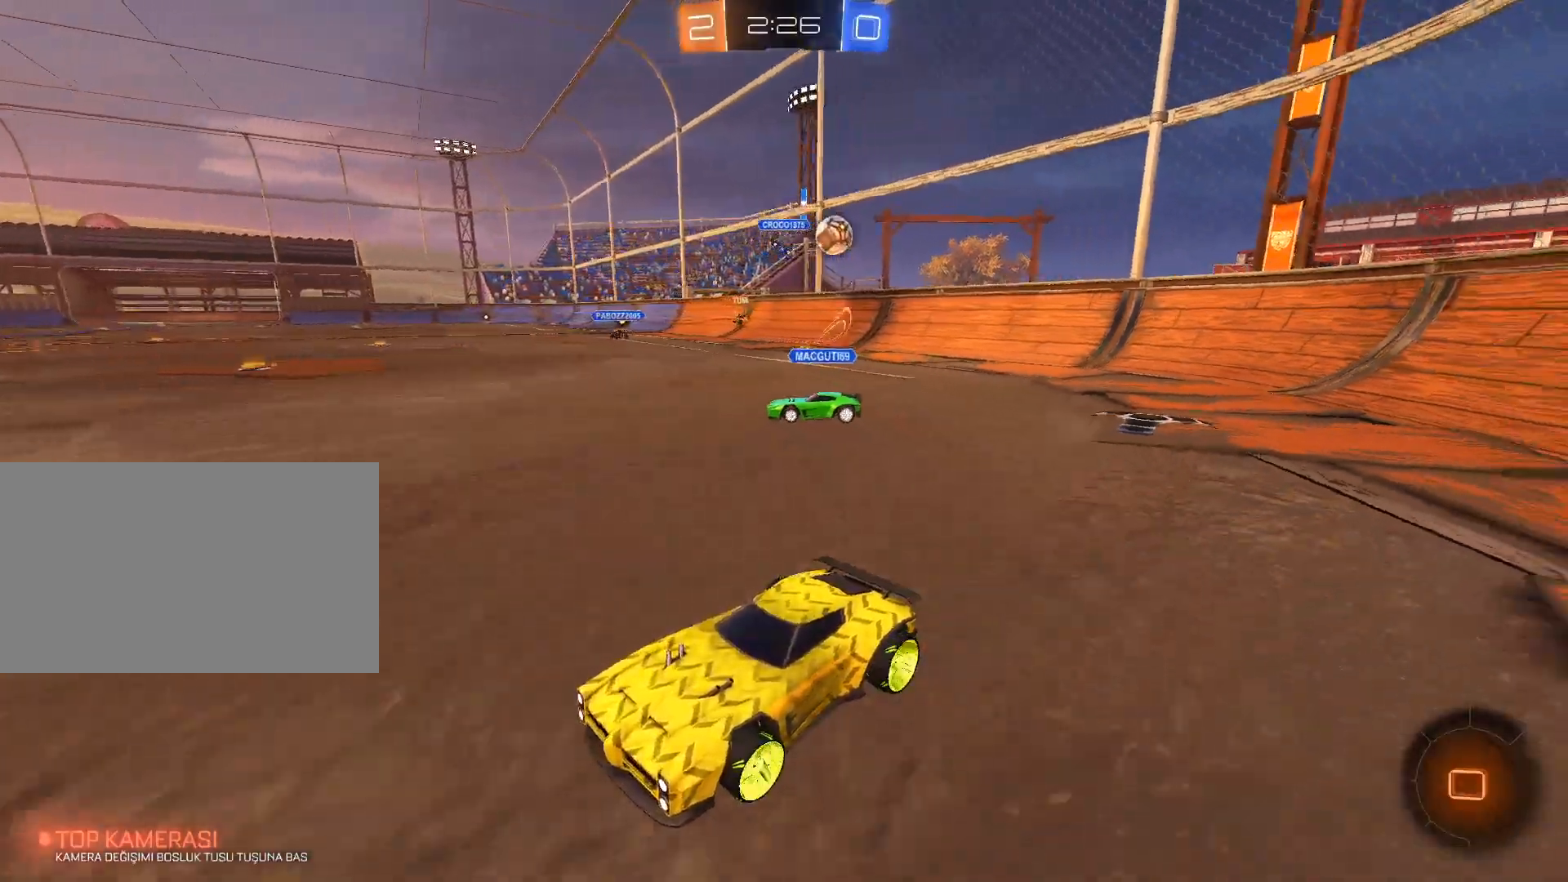
{"keys": ["d", "w"], "mouse": [], "mouse_move": "still", "events": [[33, "d", "down"], [134, "d", "up"], [184, "a", "down"], [300, "a", "up"], [367, "d", "down"]]}
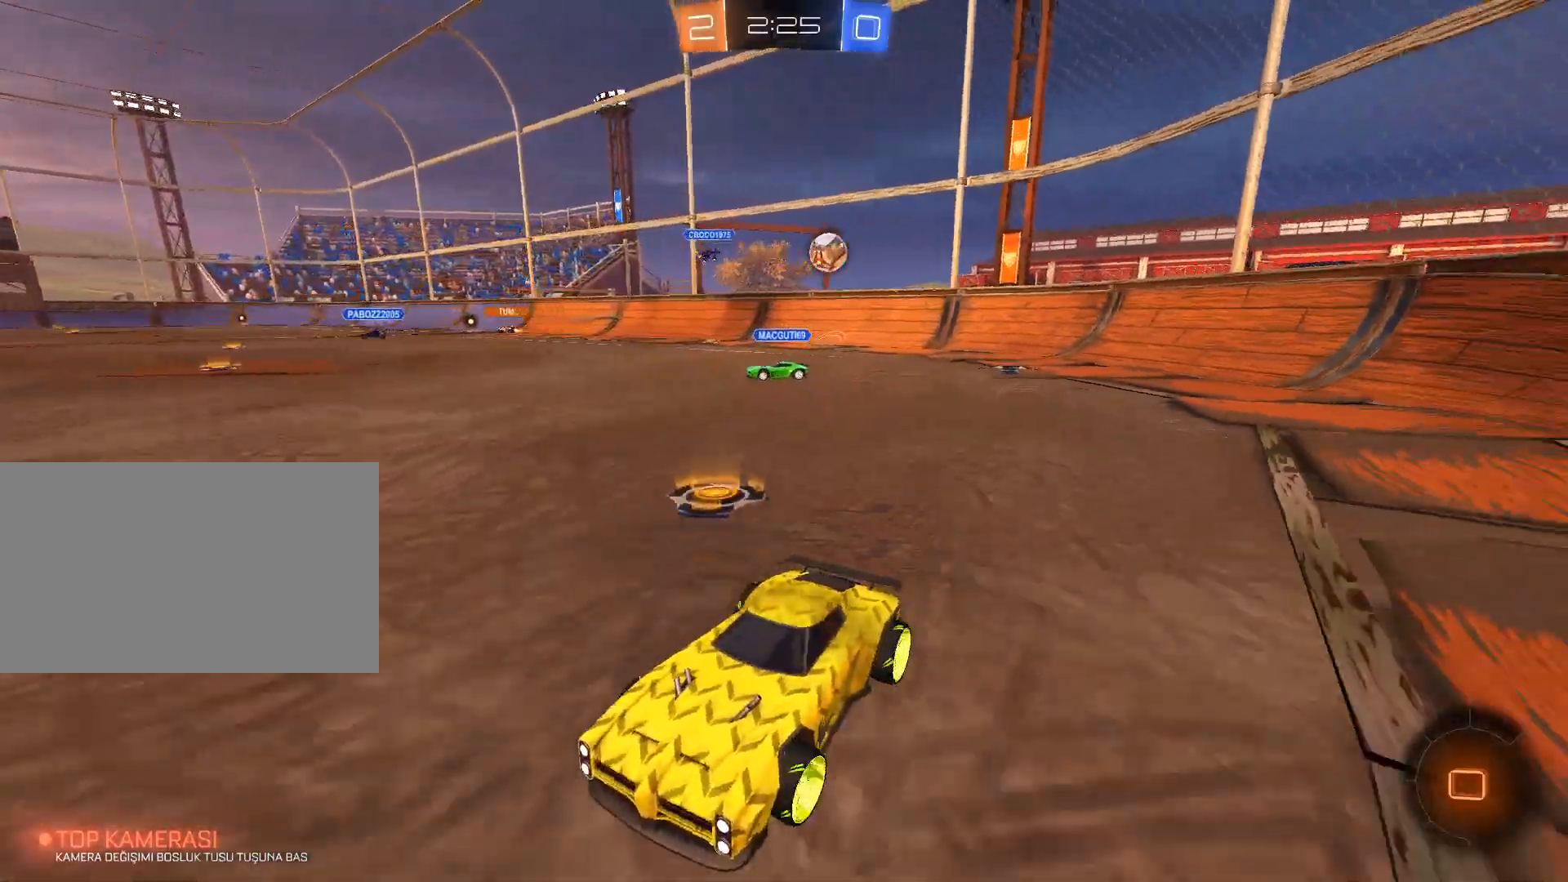
{"keys": ["w"], "mouse": [], "mouse_move": "still", "events": [[100, "space", "down"], [200, "d", "up"], [233, "space", "up"]]}
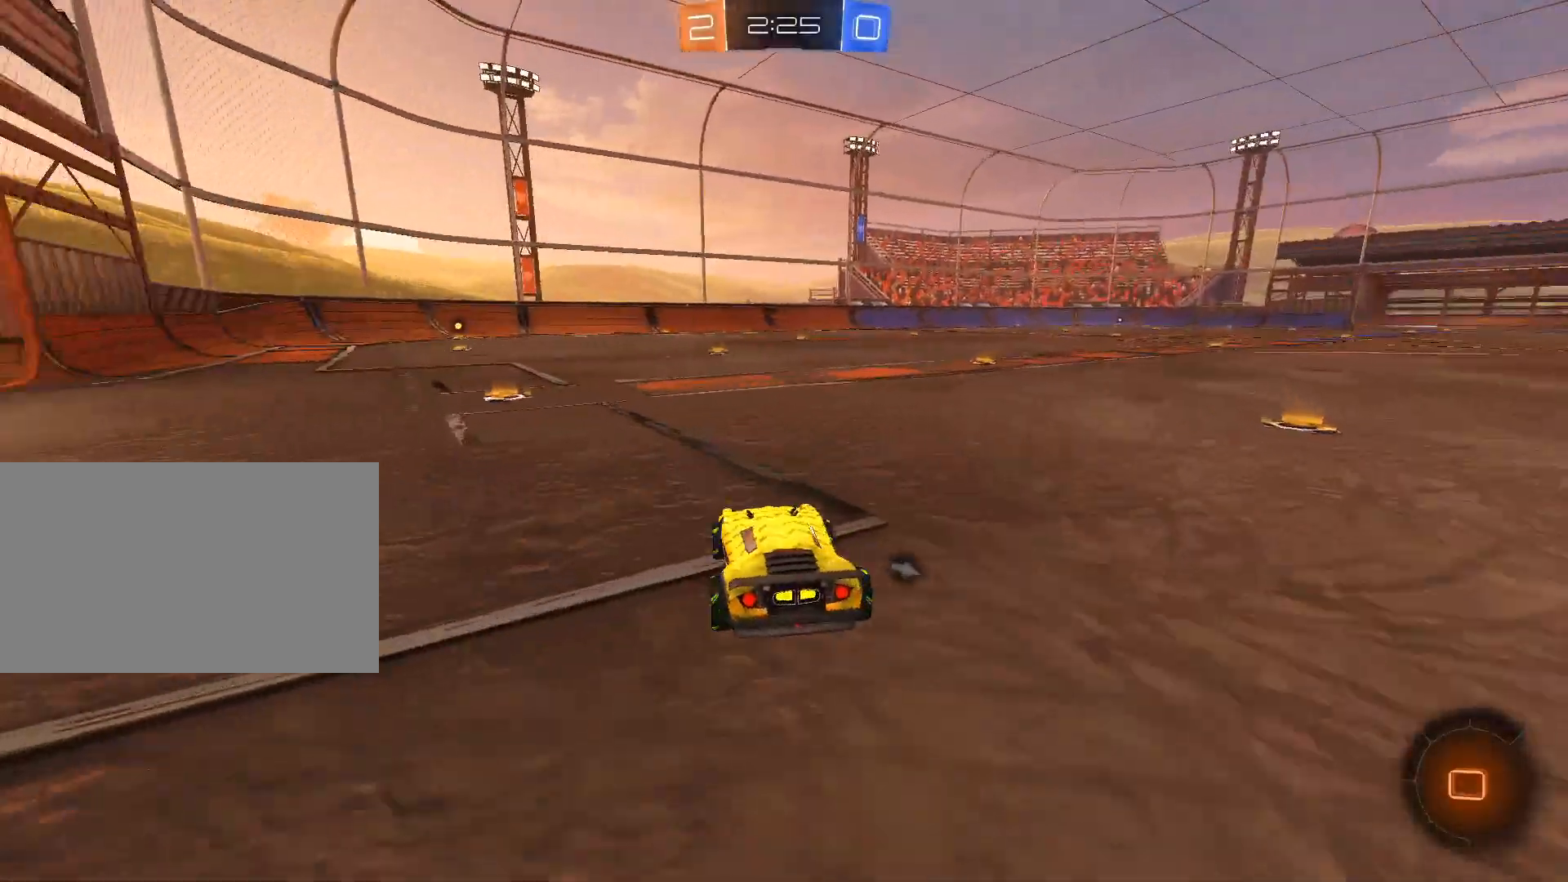
{"keys": ["a", "w"], "mouse": [], "mouse_move": "still", "events": [[67, "a", "down"], [250, "space", "down"], [300, "shift", "down"], [300, "space", "up"], [350, "shift", "up"]]}
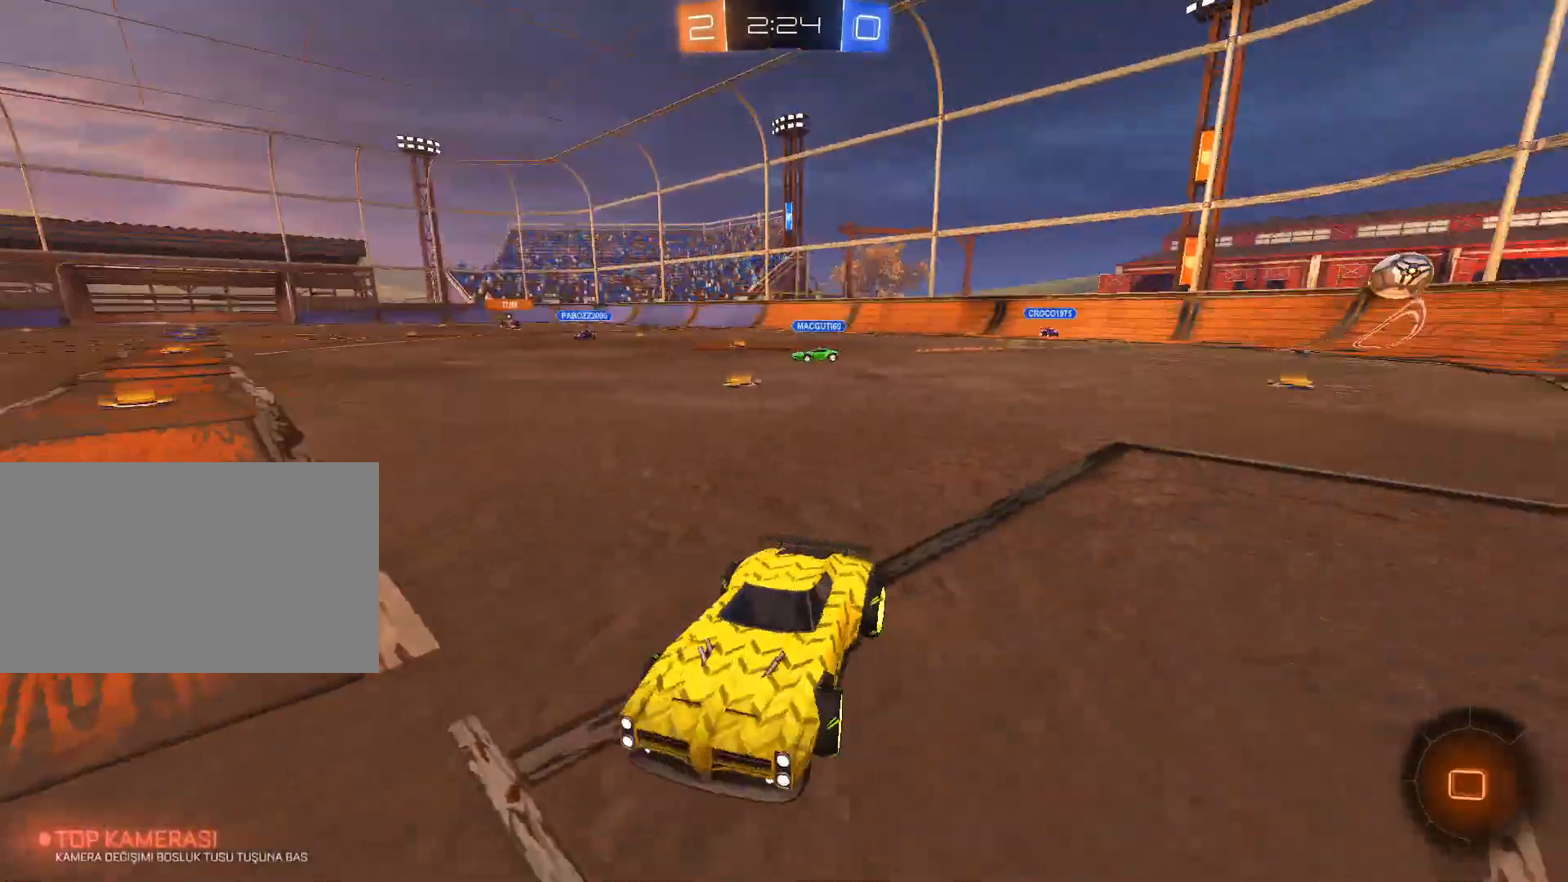
{"keys": ["a", "w"], "mouse": [], "events": [[33, "a", "up"], [217, "a", "down"], [367, "shift", "down"], [500, "shift", "up"]]}
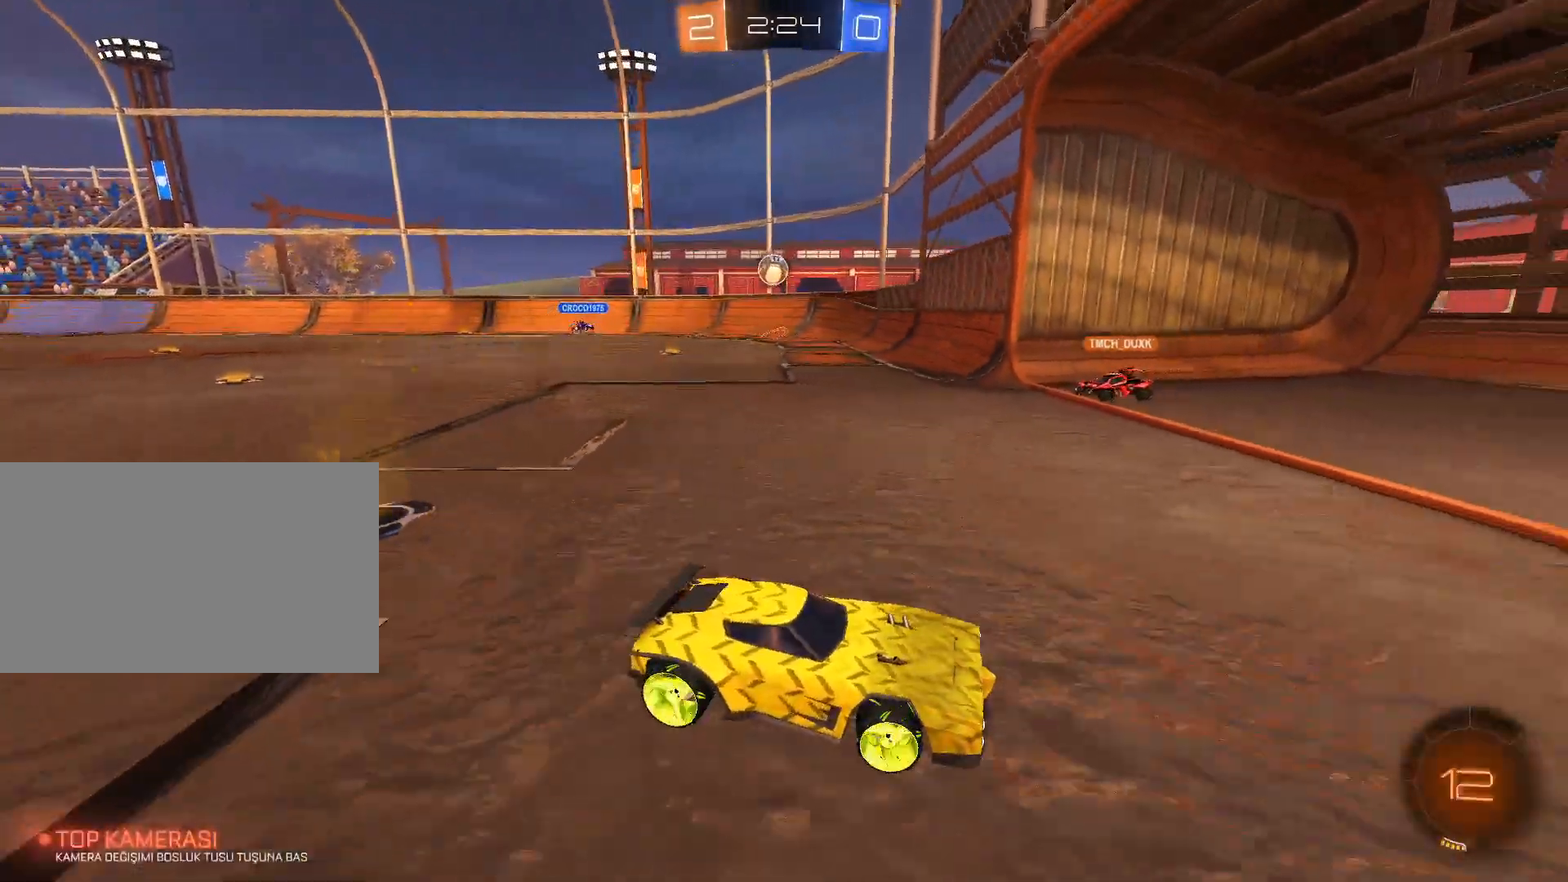
{"keys": ["w"], "mouse": [], "mouse_move": "still", "events": [[234, "a", "up"], [334, "d", "down"], [467, "d", "up"]]}
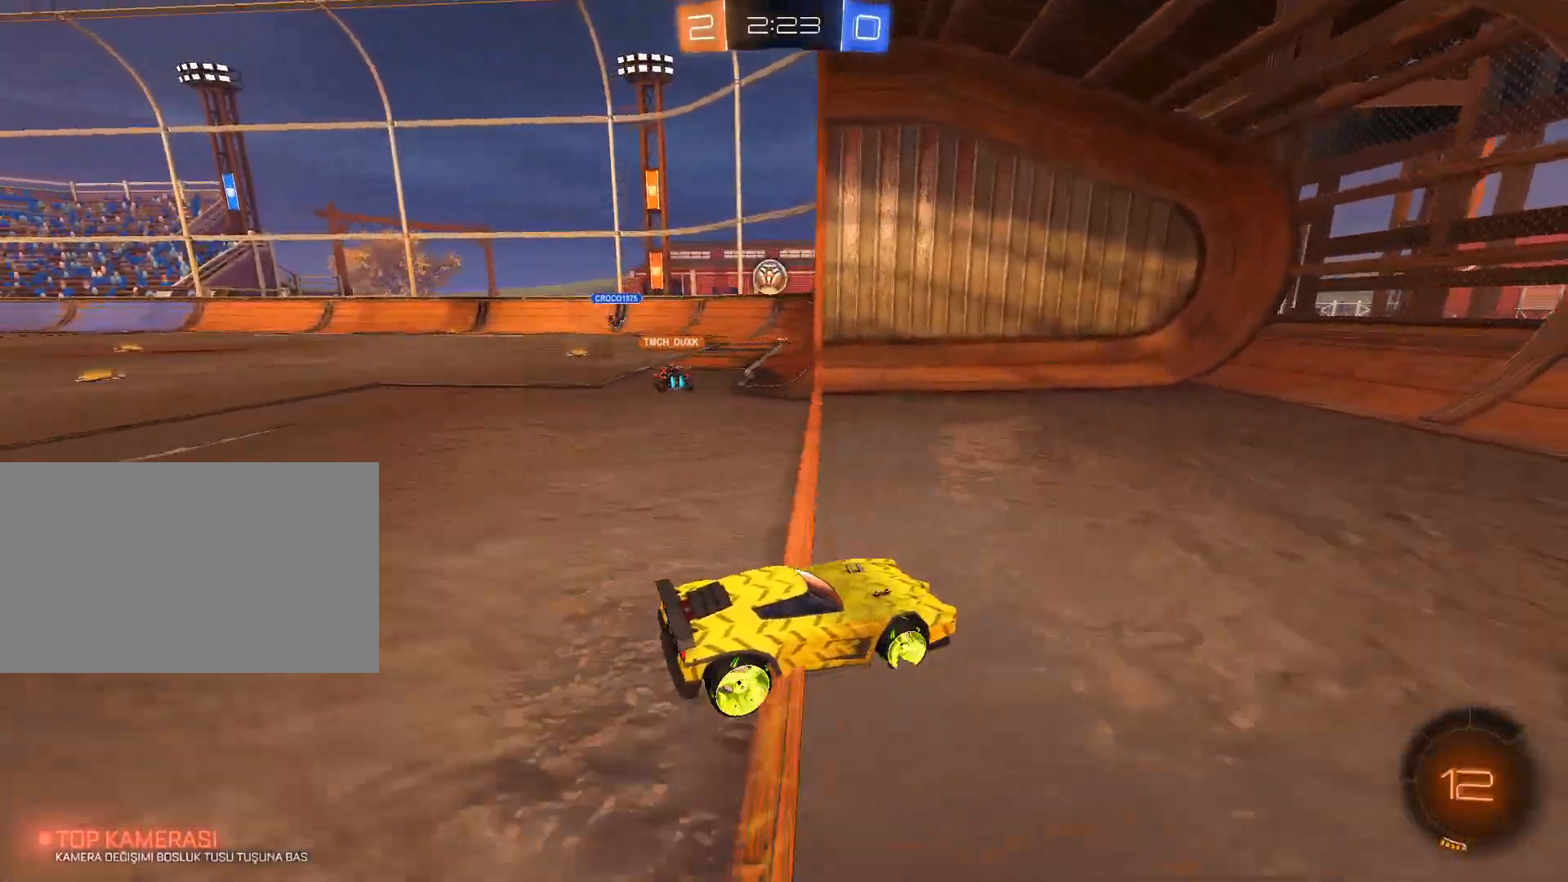
{"keys": ["a"], "mouse": [], "mouse_move": "still", "events": [[16, "a", "down"], [66, "shift", "down"], [116, "w", "up"], [200, "shift", "up"]]}
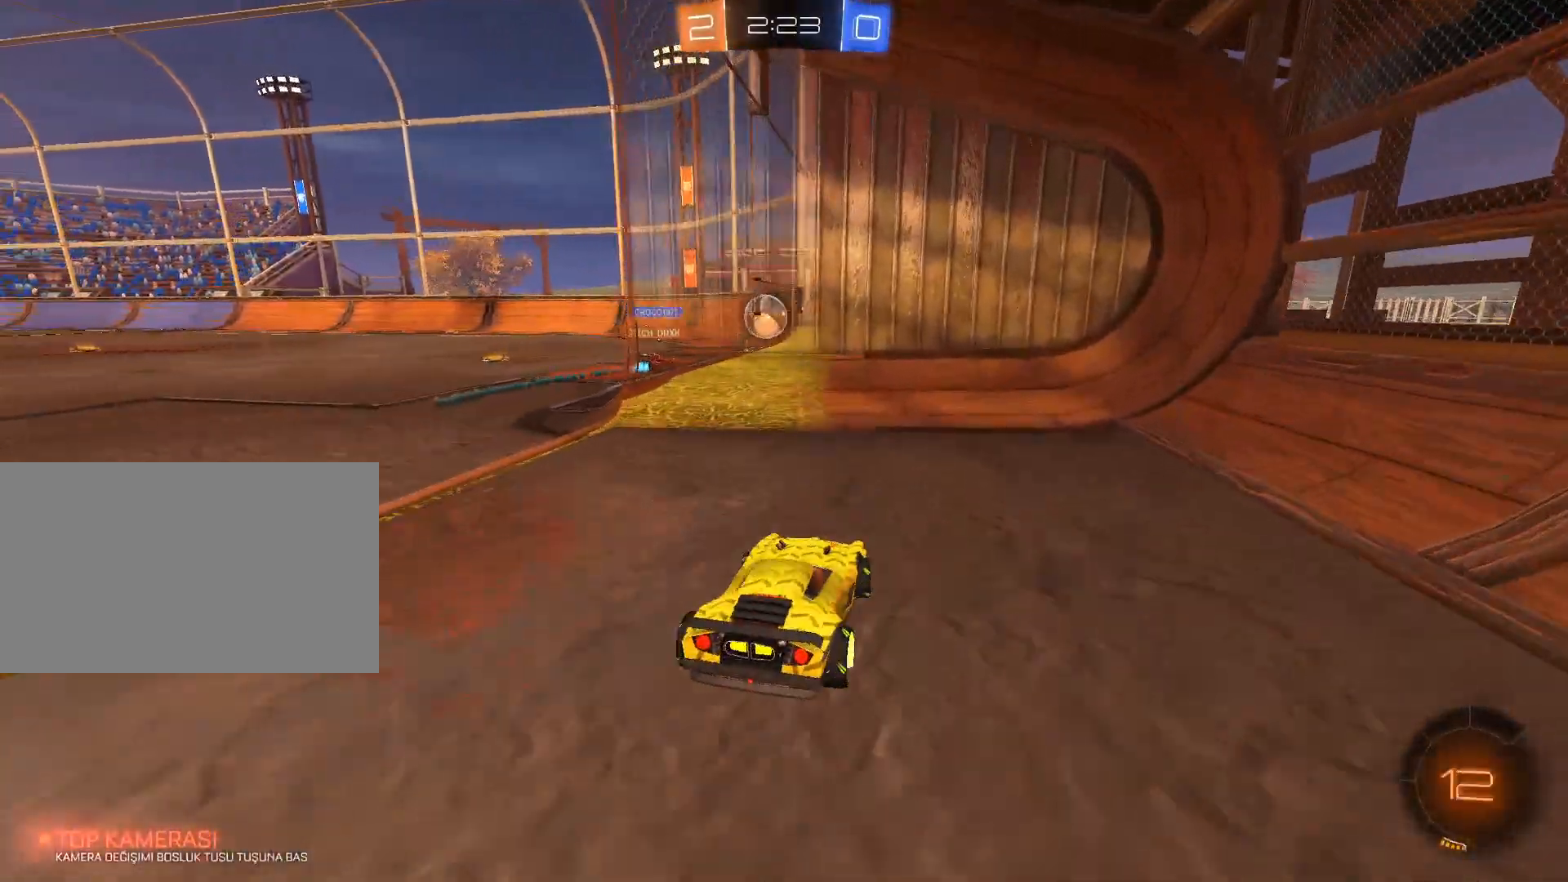
{"keys": ["w"], "mouse": [], "mouse_move": "still", "events": [[217, "w", "down"], [401, "a", "up"]]}
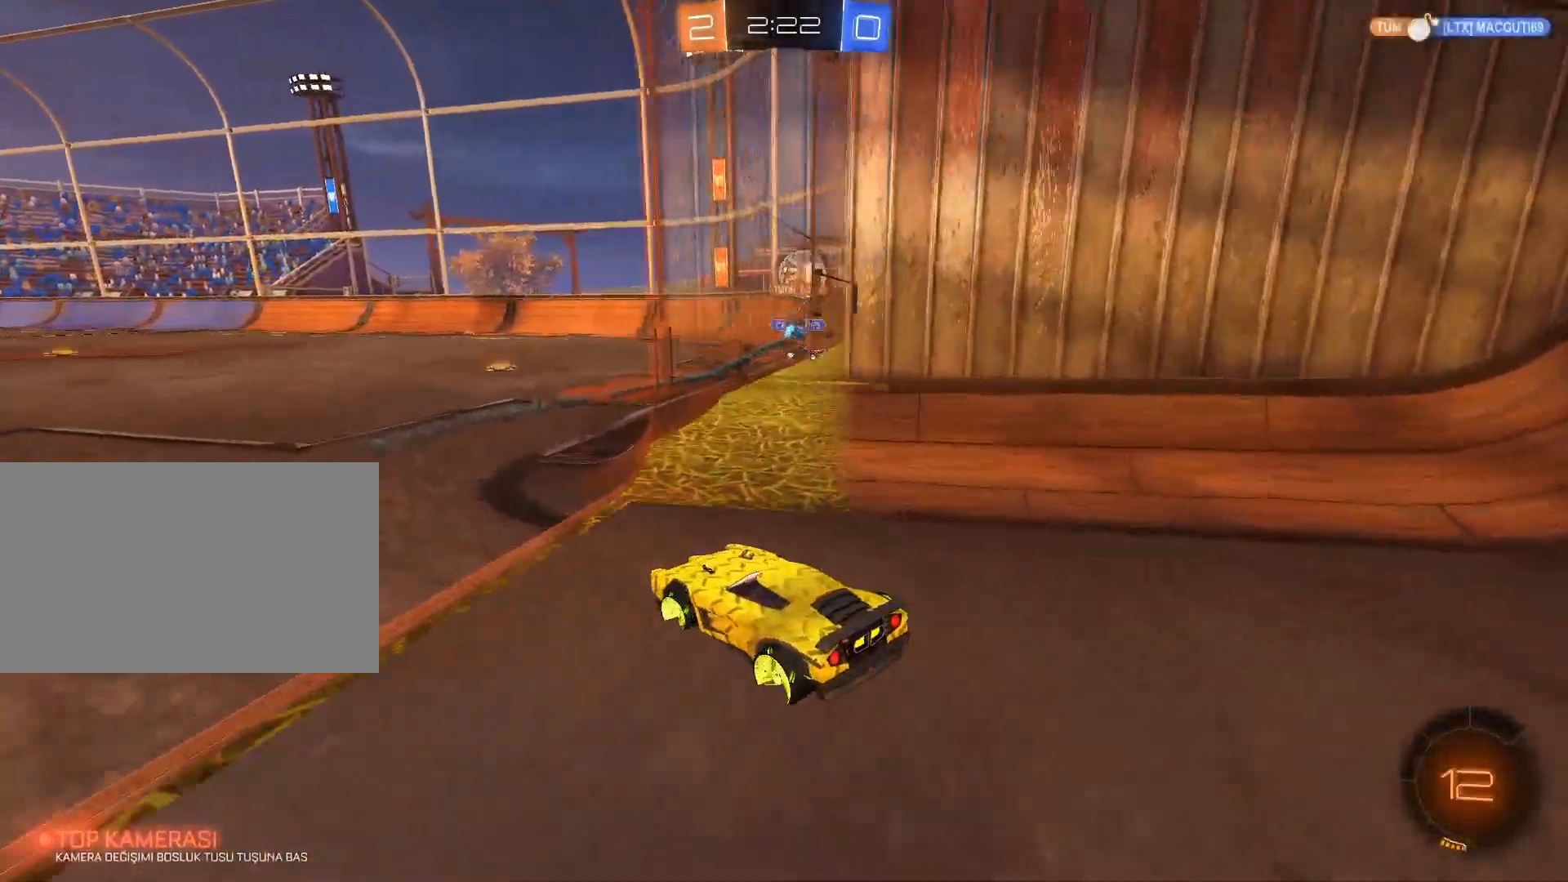
{"keys": ["w"], "mouse": [], "mouse_move": "still", "events": [[283, "d", "down"], [417, "d", "up"]]}
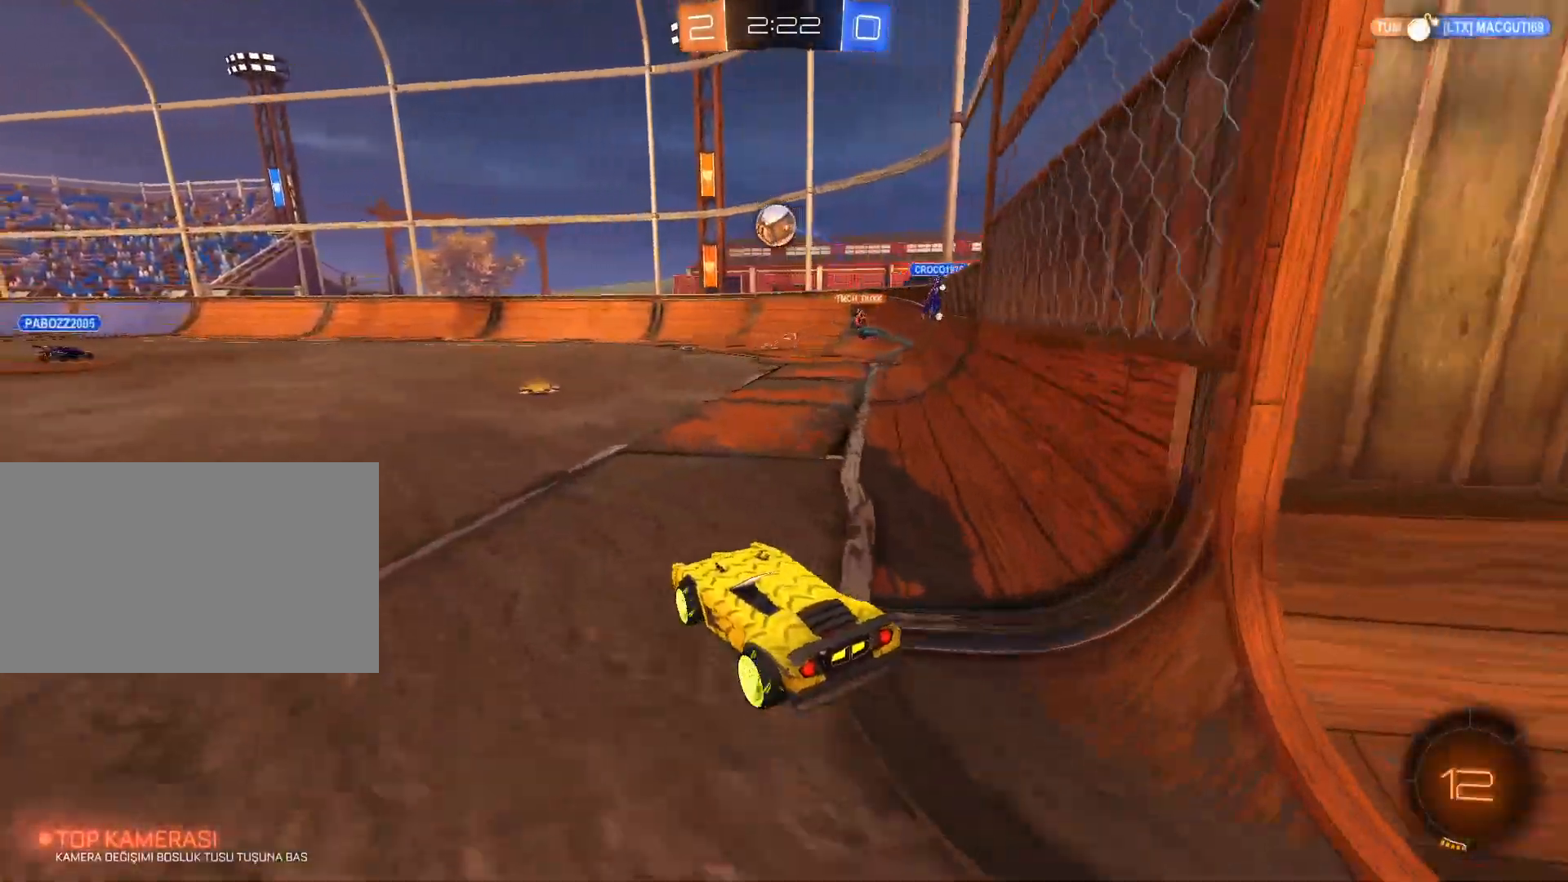
{"keys": ["w"], "mouse": [], "mouse_move": "still", "events": [[67, "d", "down"], [117, "d", "up"], [350, "a", "down"], [434, "a", "up"]]}
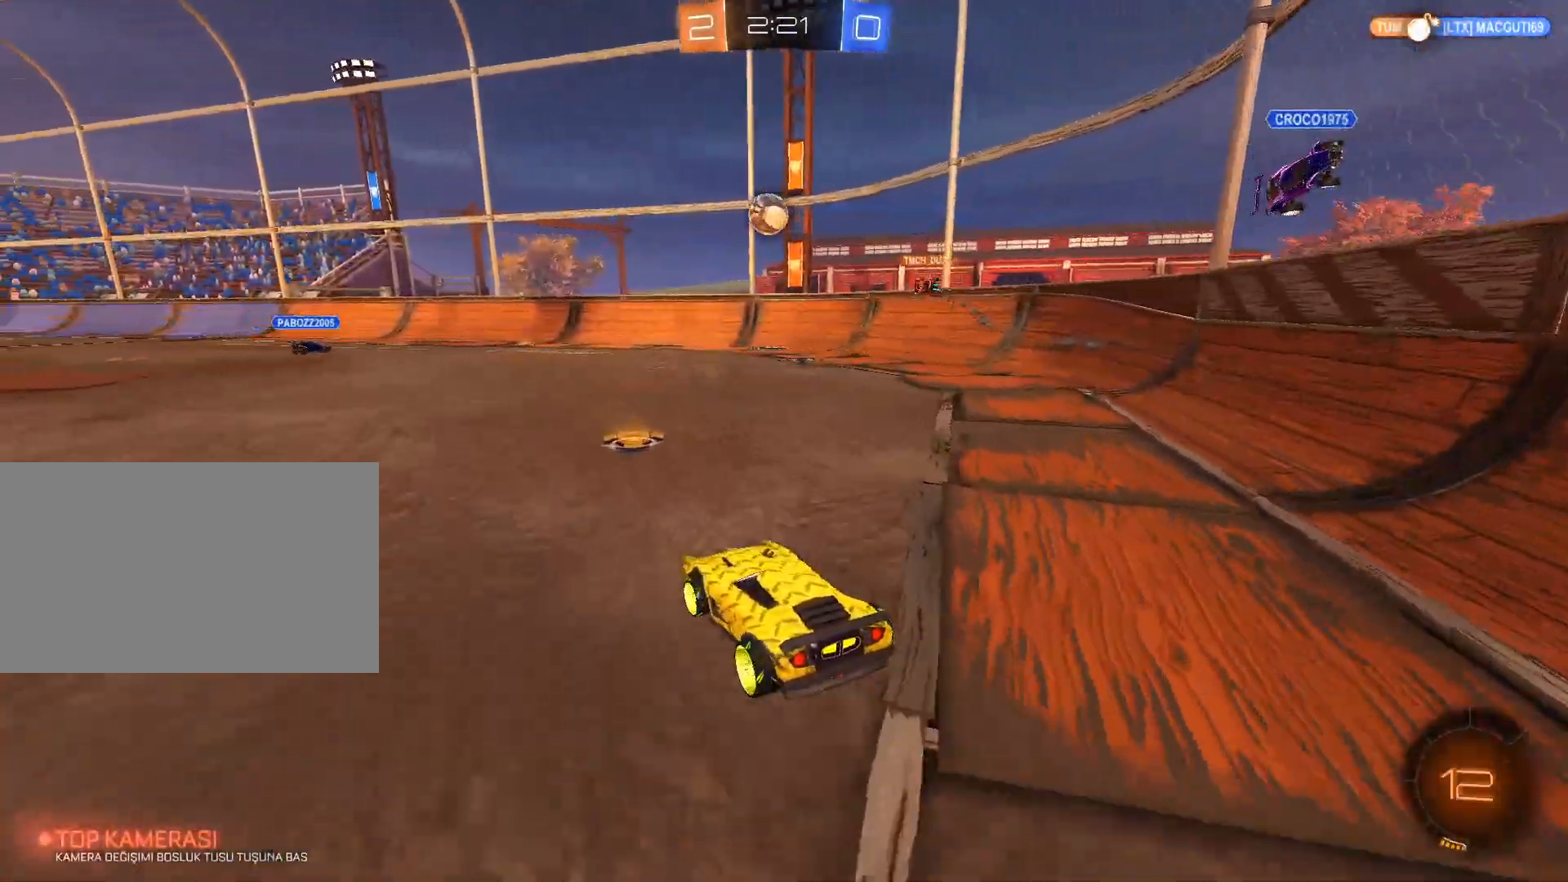
{"keys": ["d", "w"], "mouse": [], "mouse_move": "still", "events": [[33, "d", "down"], [166, "shift", "down"], [267, "shift", "up"]]}
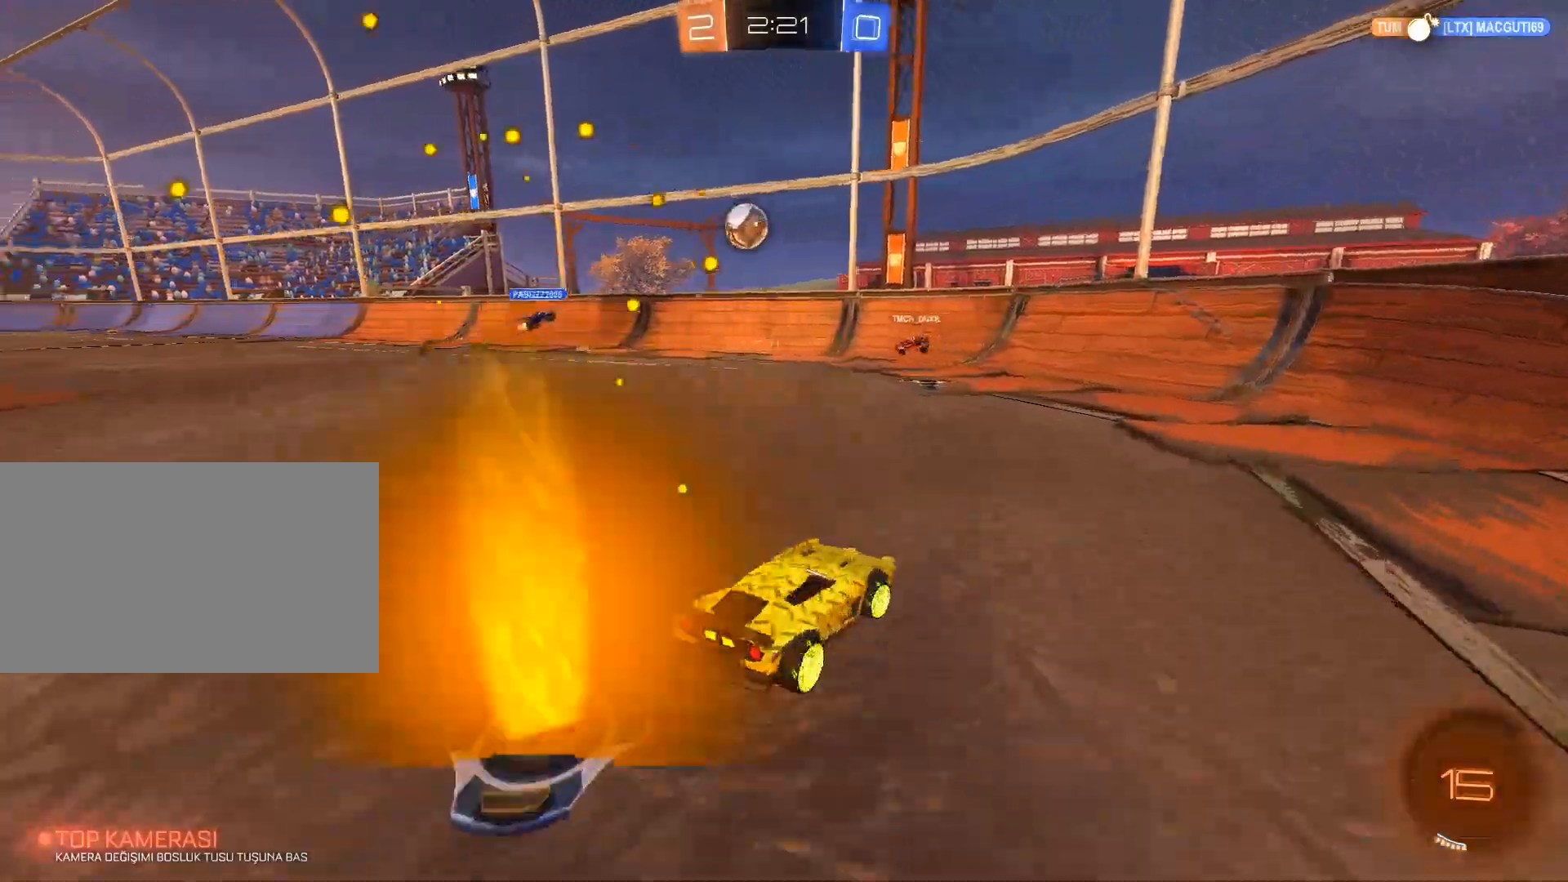
{"keys": ["d", "w"], "mouse": [], "mouse_move": "still", "events": []}
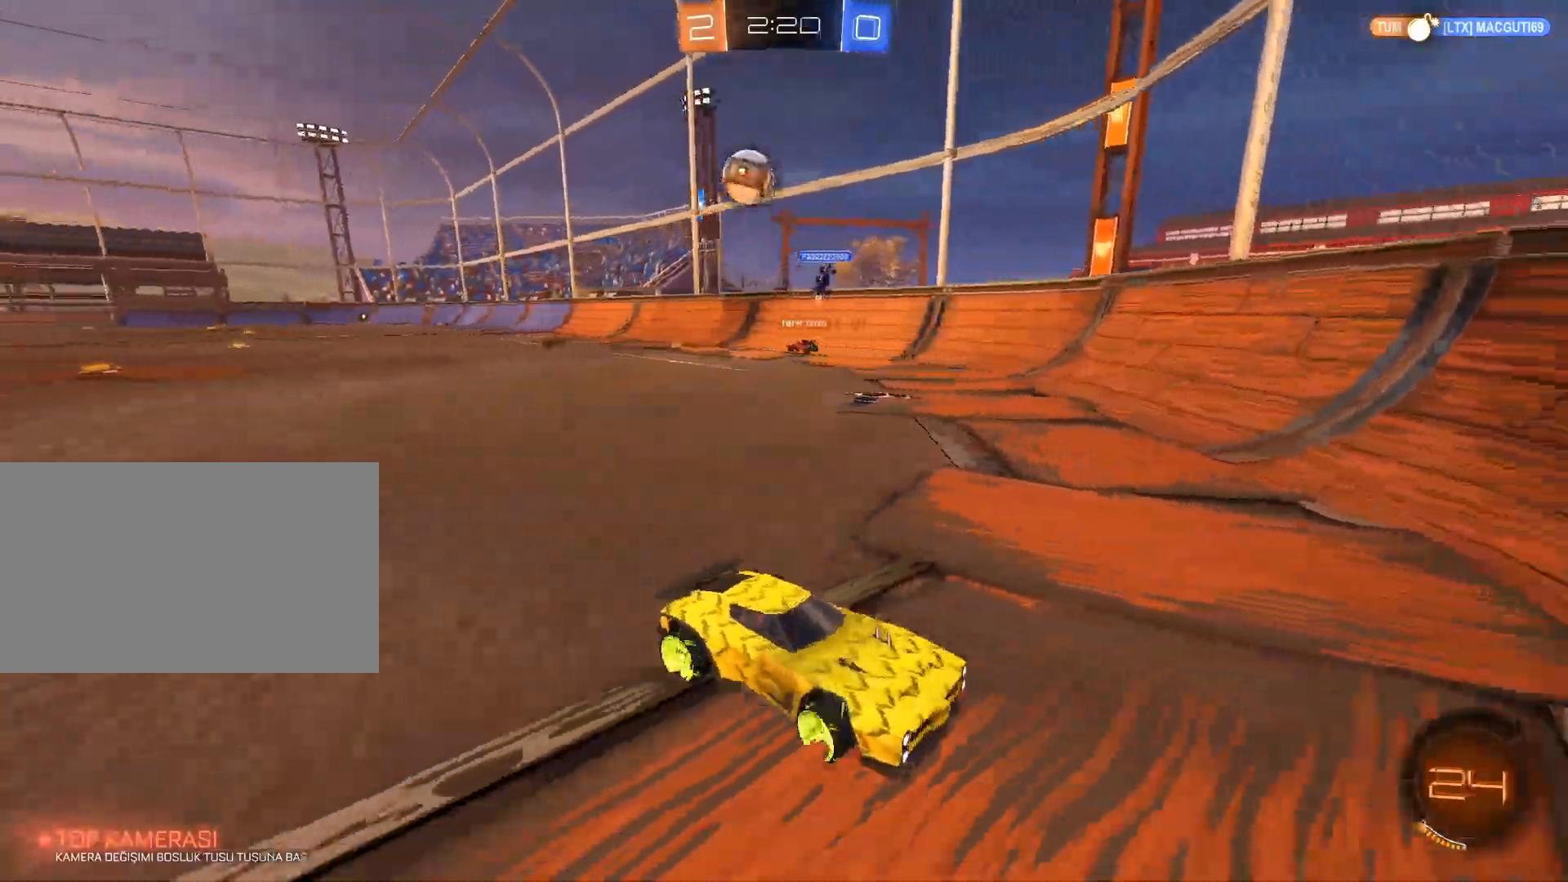
{"keys": ["w"], "mouse": [], "mouse_move": "still", "events": [[150, "d", "up"]]}
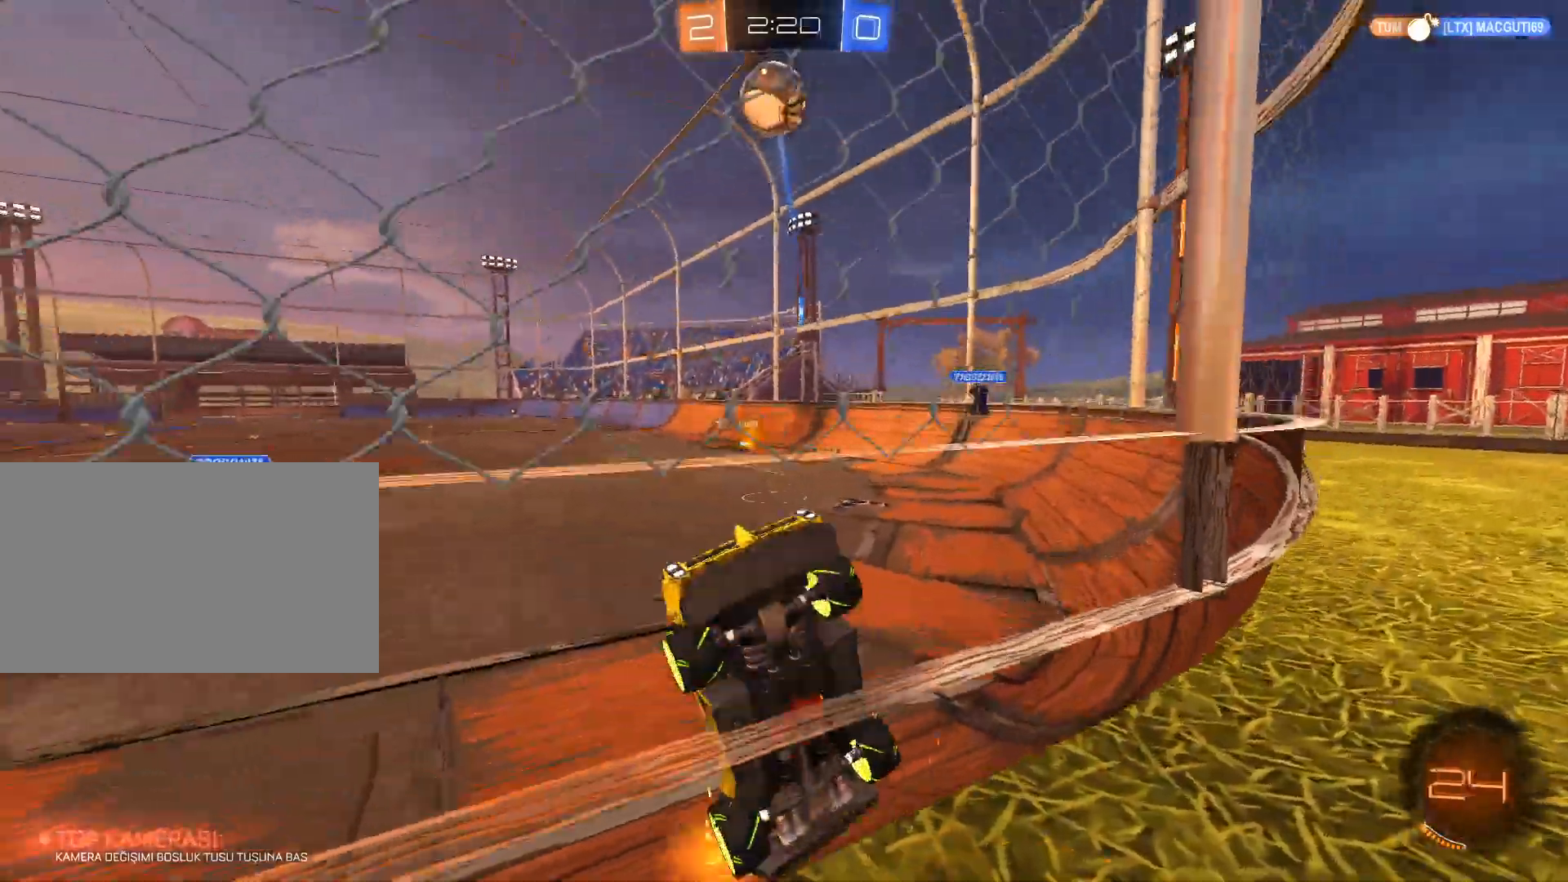
{"keys": ["d", "w"], "mouse": ["left"], "mouse_move": "still", "events": [[317, "mouse_left", "down"], [501, "d", "down"]]}
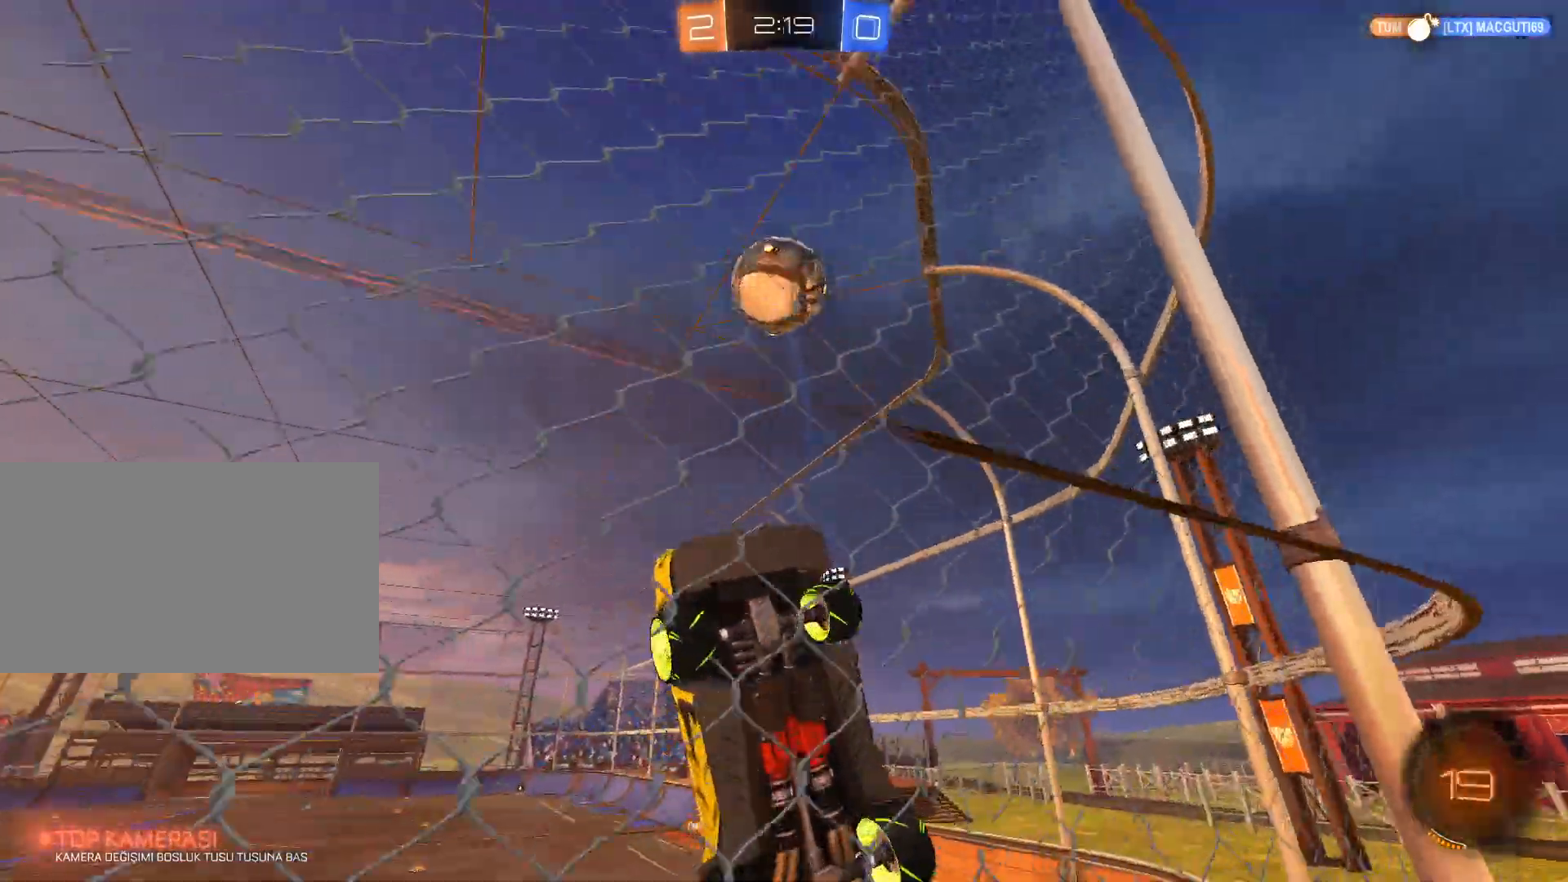
{"keys": ["d", "w"], "mouse": [], "mouse_move": "still", "events": [[50, "d", "up"], [233, "a", "down"], [283, "mouse_left", "up"], [367, "a", "up"], [367, "d", "down"]]}
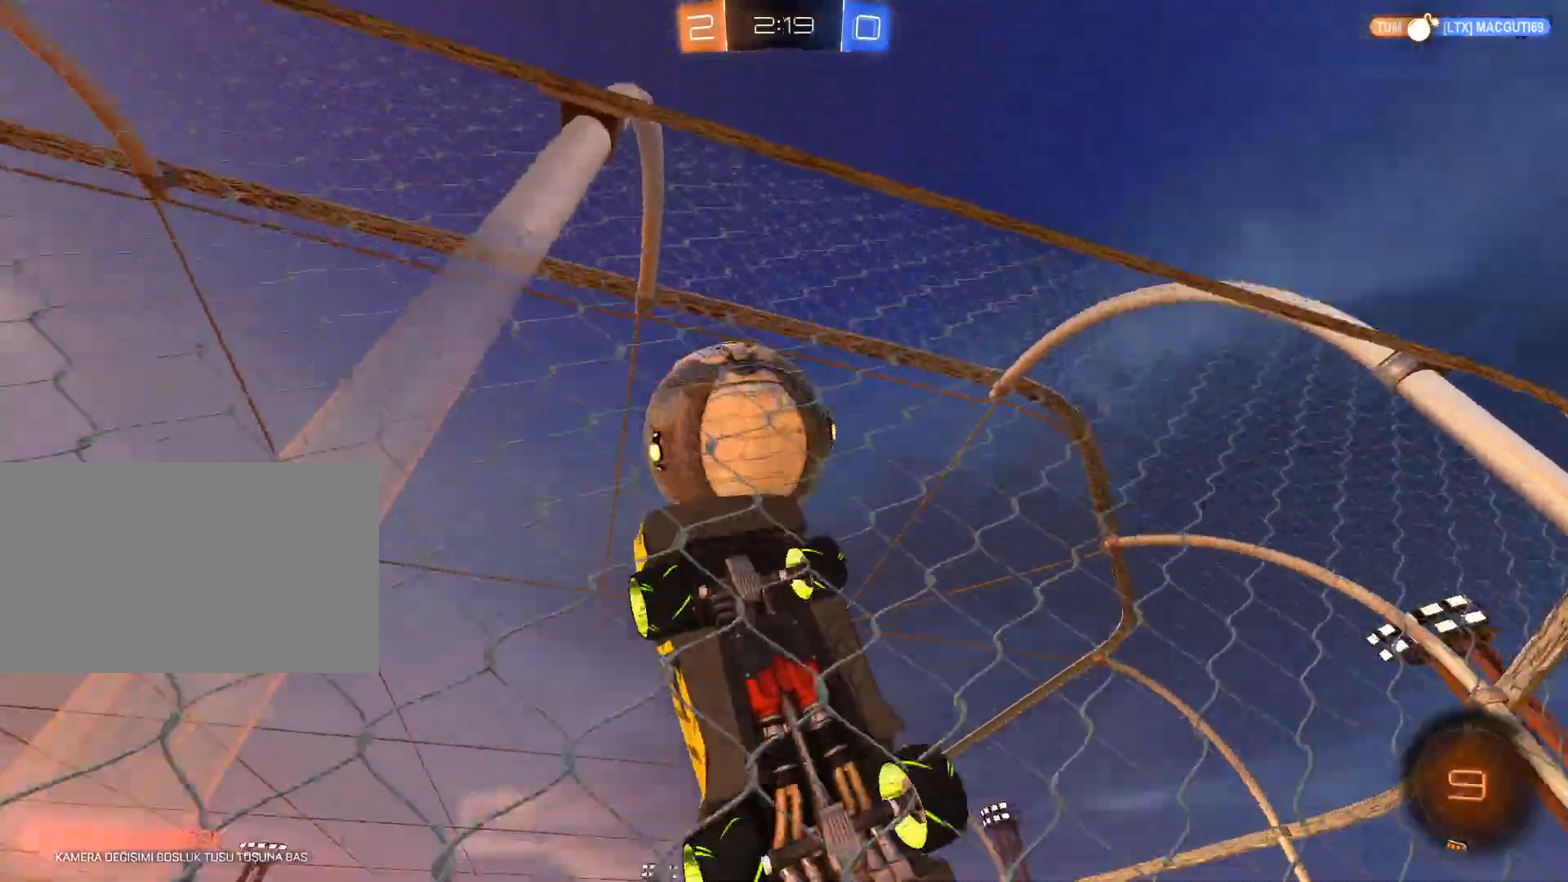
{"keys": ["d", "w"], "mouse": [], "mouse_move": "still", "events": []}
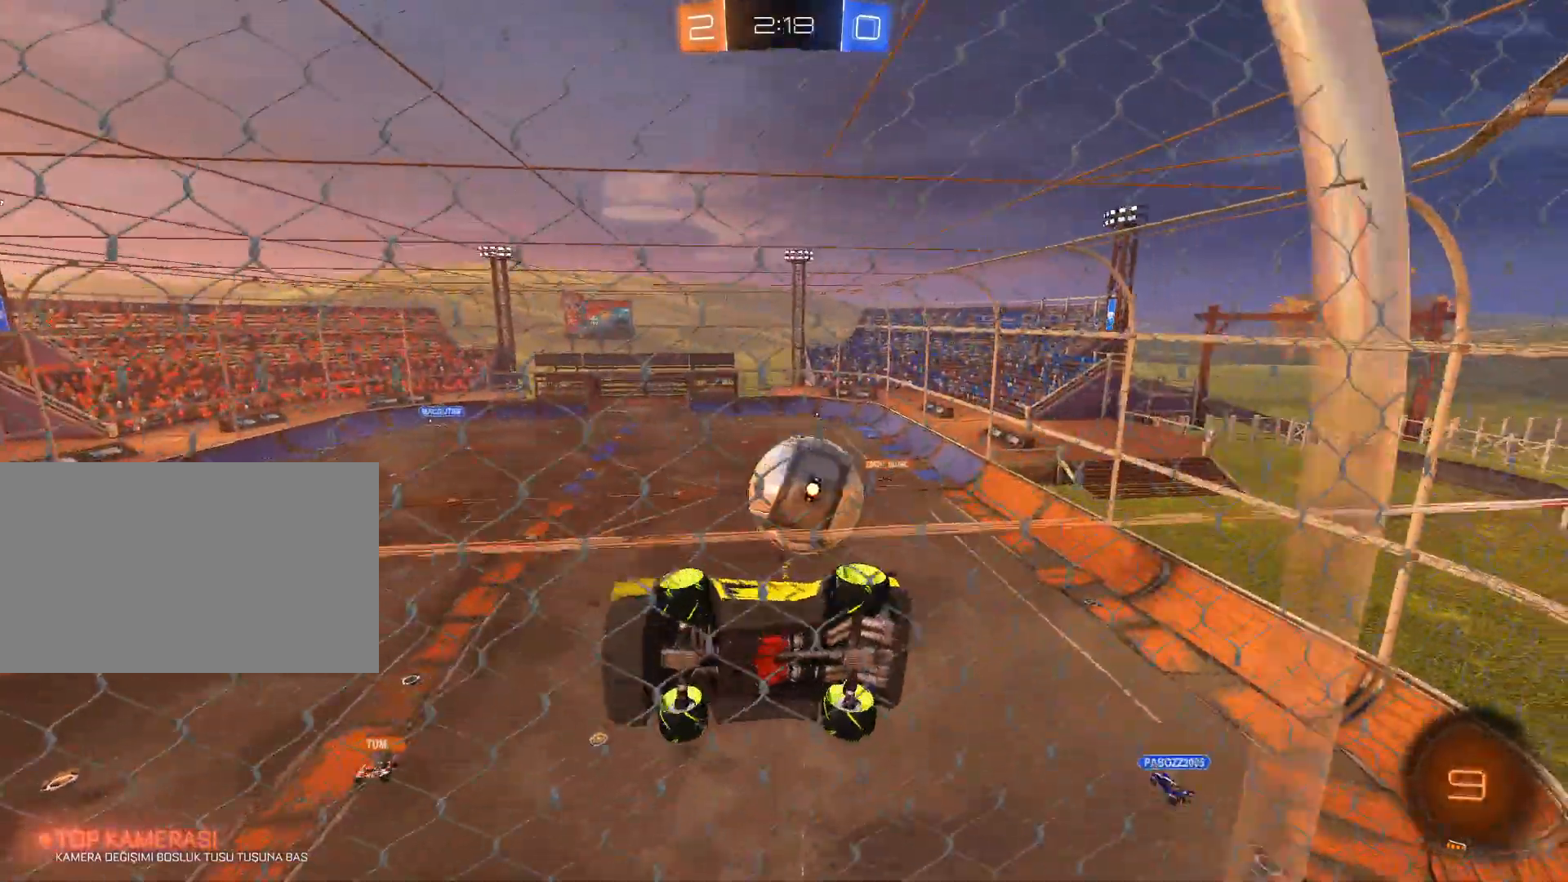
{"keys": ["d", "s"], "mouse": ["right"], "mouse_move": "still", "events": [[350, "w", "up"], [500, "mouse_right", "down"], [500, "s", "down"]]}
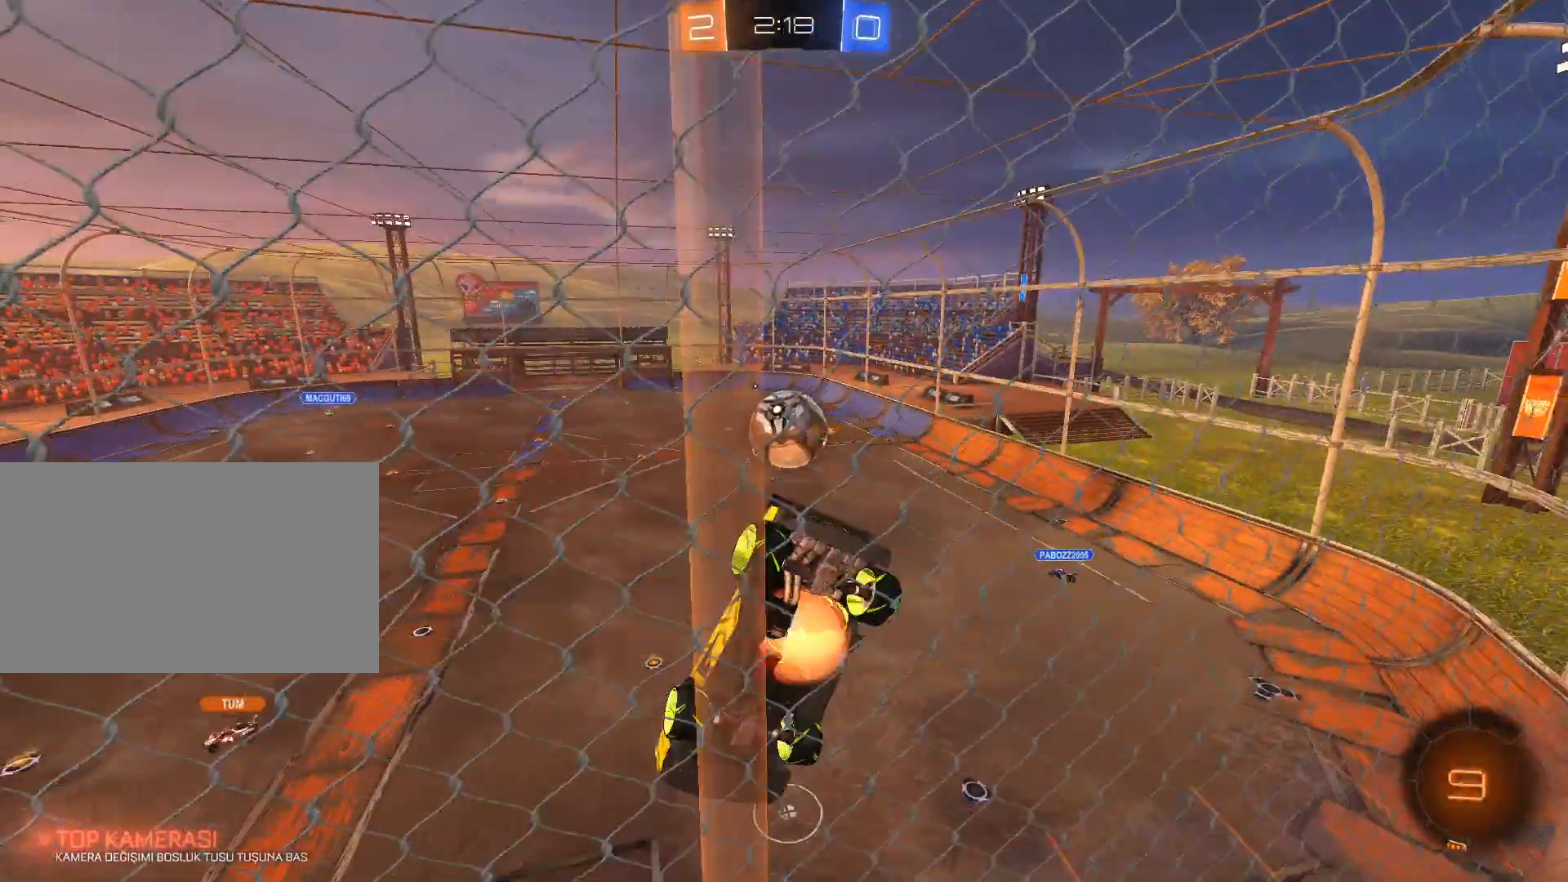
{"keys": ["e", "s"], "mouse": [], "mouse_move": "still", "events": [[50, "d", "up"], [184, "q", "down"], [284, "mouse_right", "up"], [284, "q", "up"], [417, "e", "down"]]}
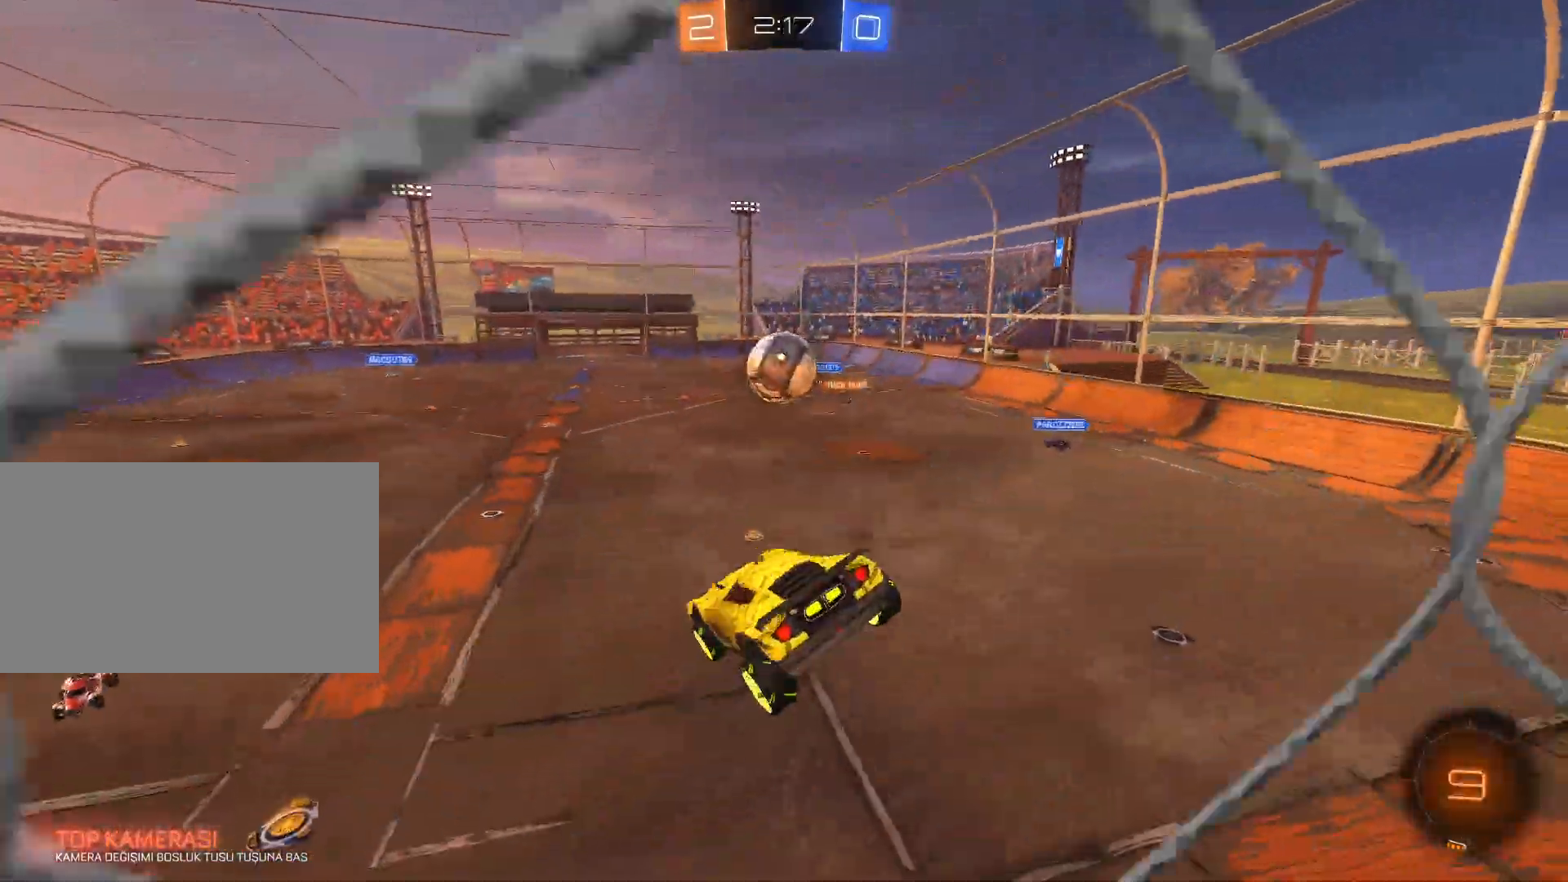
{"keys": ["a", "w"], "mouse": ["right"], "mouse_move": "still", "events": [[16, "e", "up"], [66, "s", "up"], [200, "w", "down"], [383, "mouse_right", "down"], [433, "a", "down"]]}
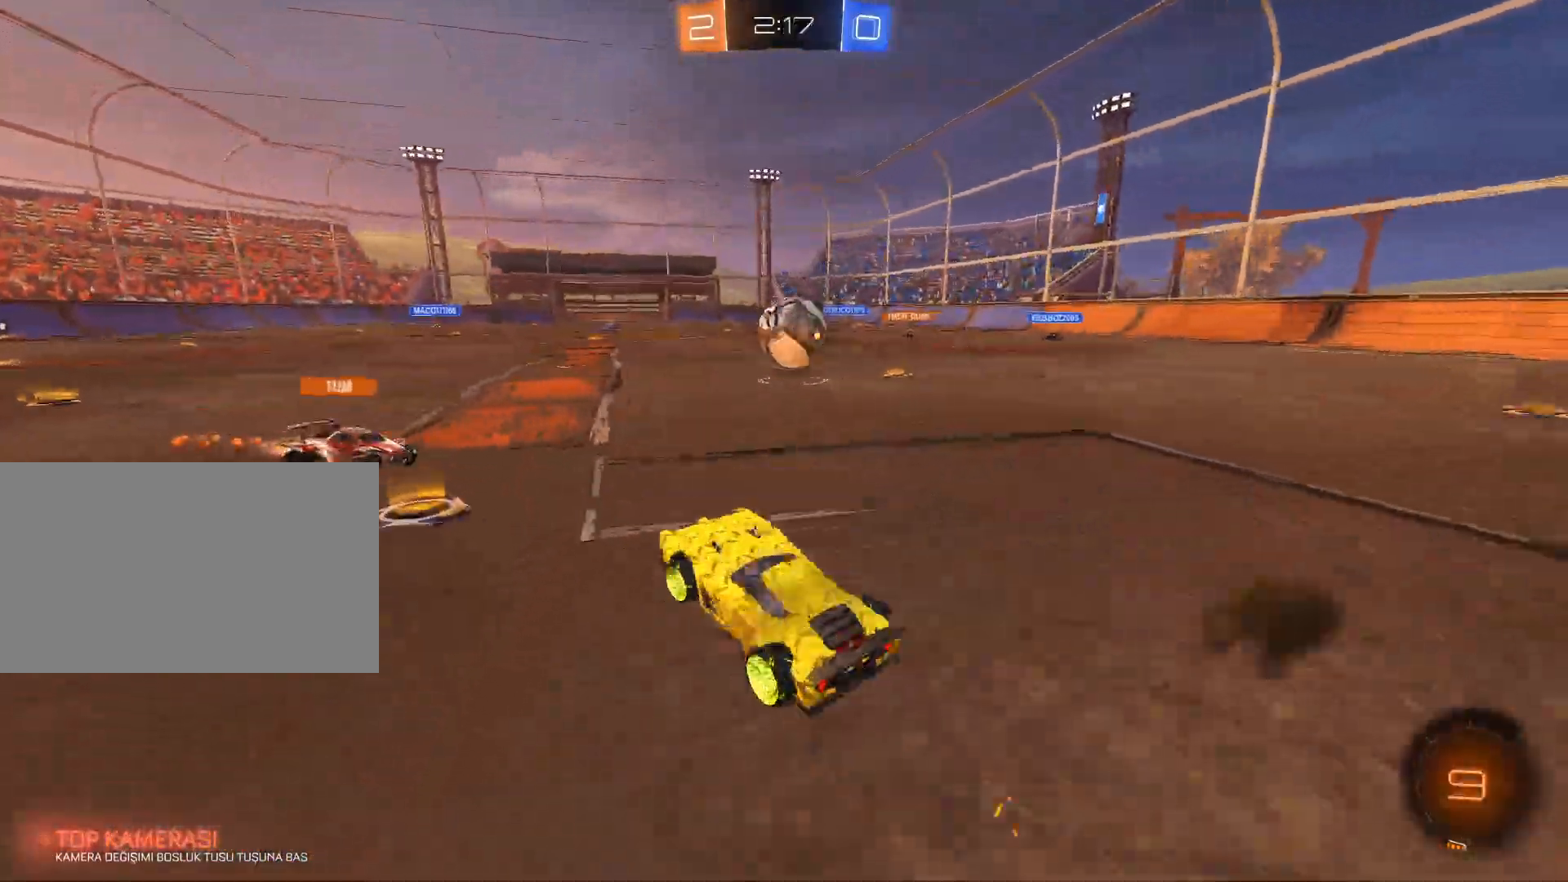
{"keys": [], "mouse": [], "mouse_move": "still", "events": [[33, "mouse_right", "up"], [217, "a", "up"], [501, "w", "up"]]}
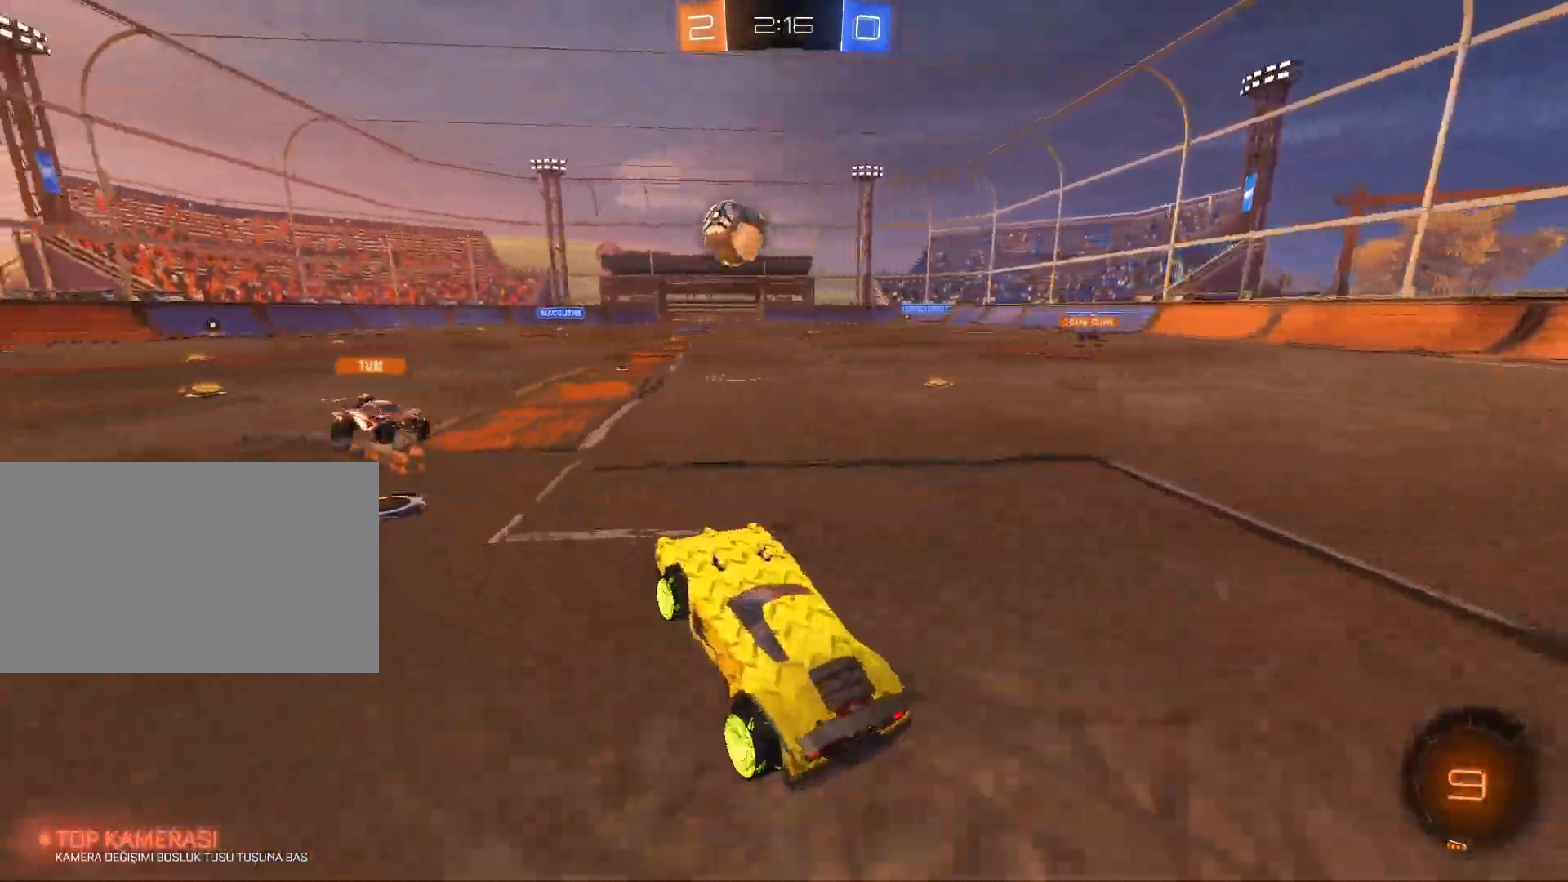
{"keys": ["s"], "mouse": [], "mouse_move": "still", "events": [[417, "s", "down"]]}
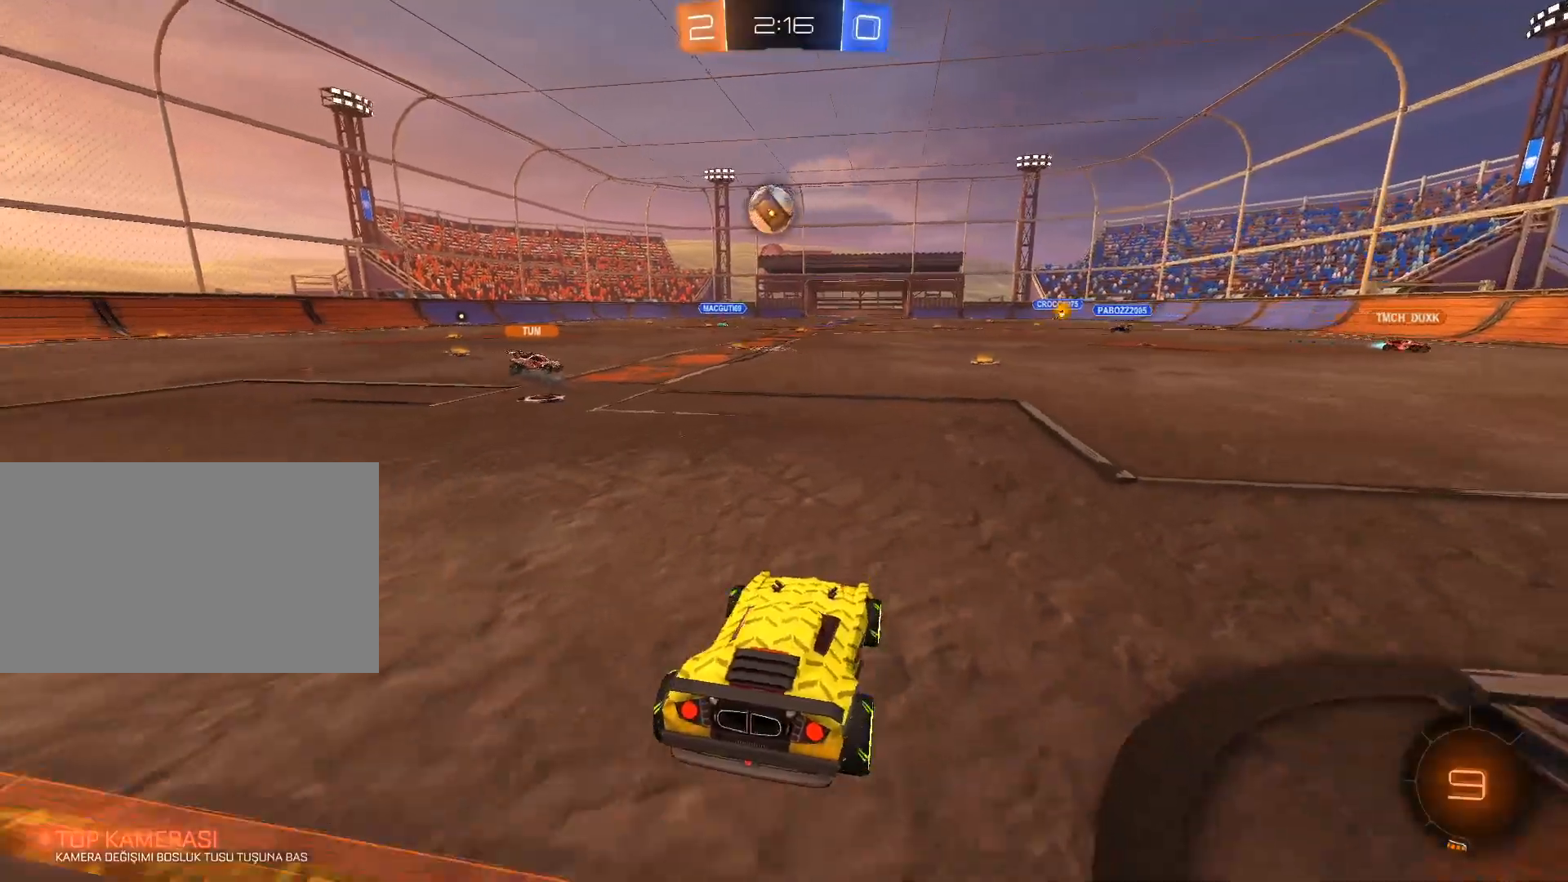
{"keys": ["a", "w"], "mouse": [], "mouse_move": "still", "events": [[17, "d", "down"], [200, "s", "up"], [334, "d", "up"], [384, "w", "down"], [434, "a", "down"]]}
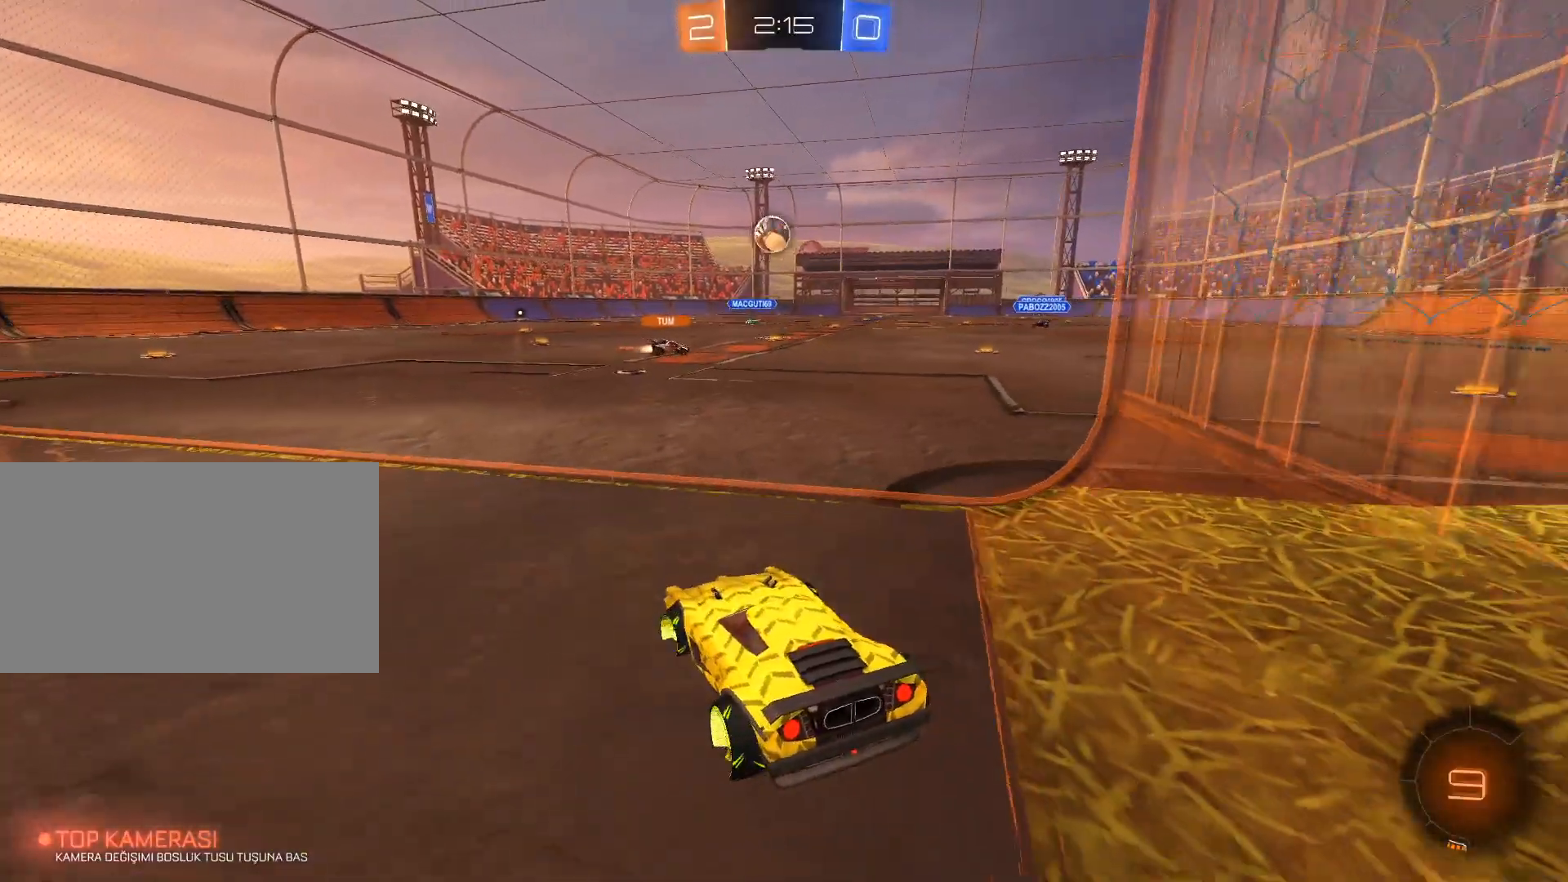
{"keys": ["w"], "mouse": [], "mouse_move": "still", "events": [[350, "a", "up"]]}